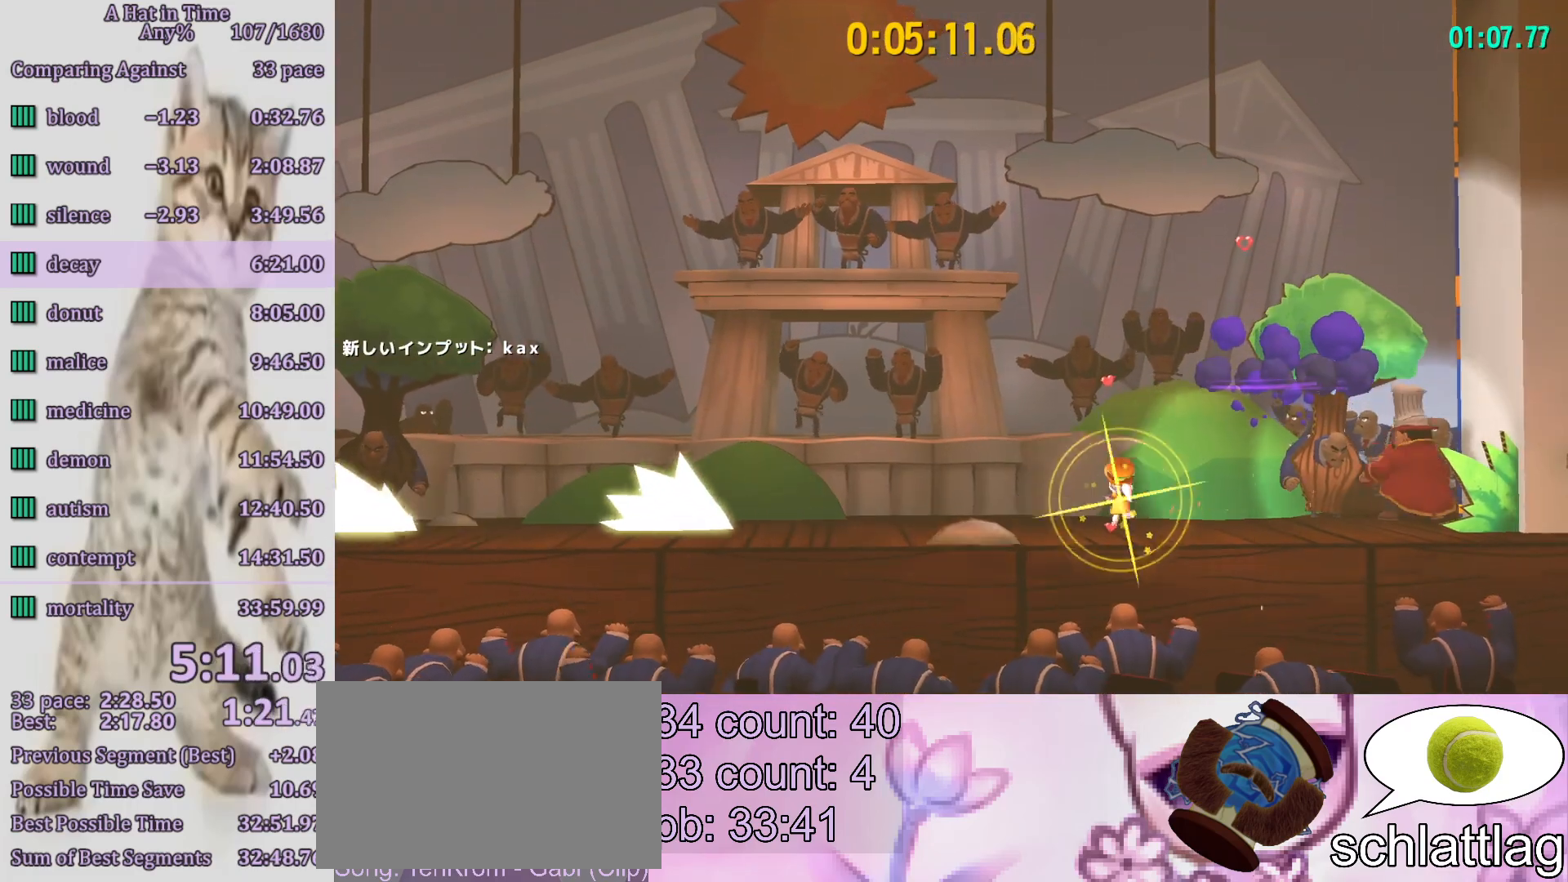
Gameplay with a controller (PlayStation layout); each line is a JSON object with the inputs held at the frame after it. "events" lists button and stick changes between this image and that frame as [ms after this image, input, new state], when the widget could be followed in between. Not read: L3 R3.
{"buttons": [], "left_stick": "left", "right_stick": "center", "events": [[417, "left_stick", "left"]]}
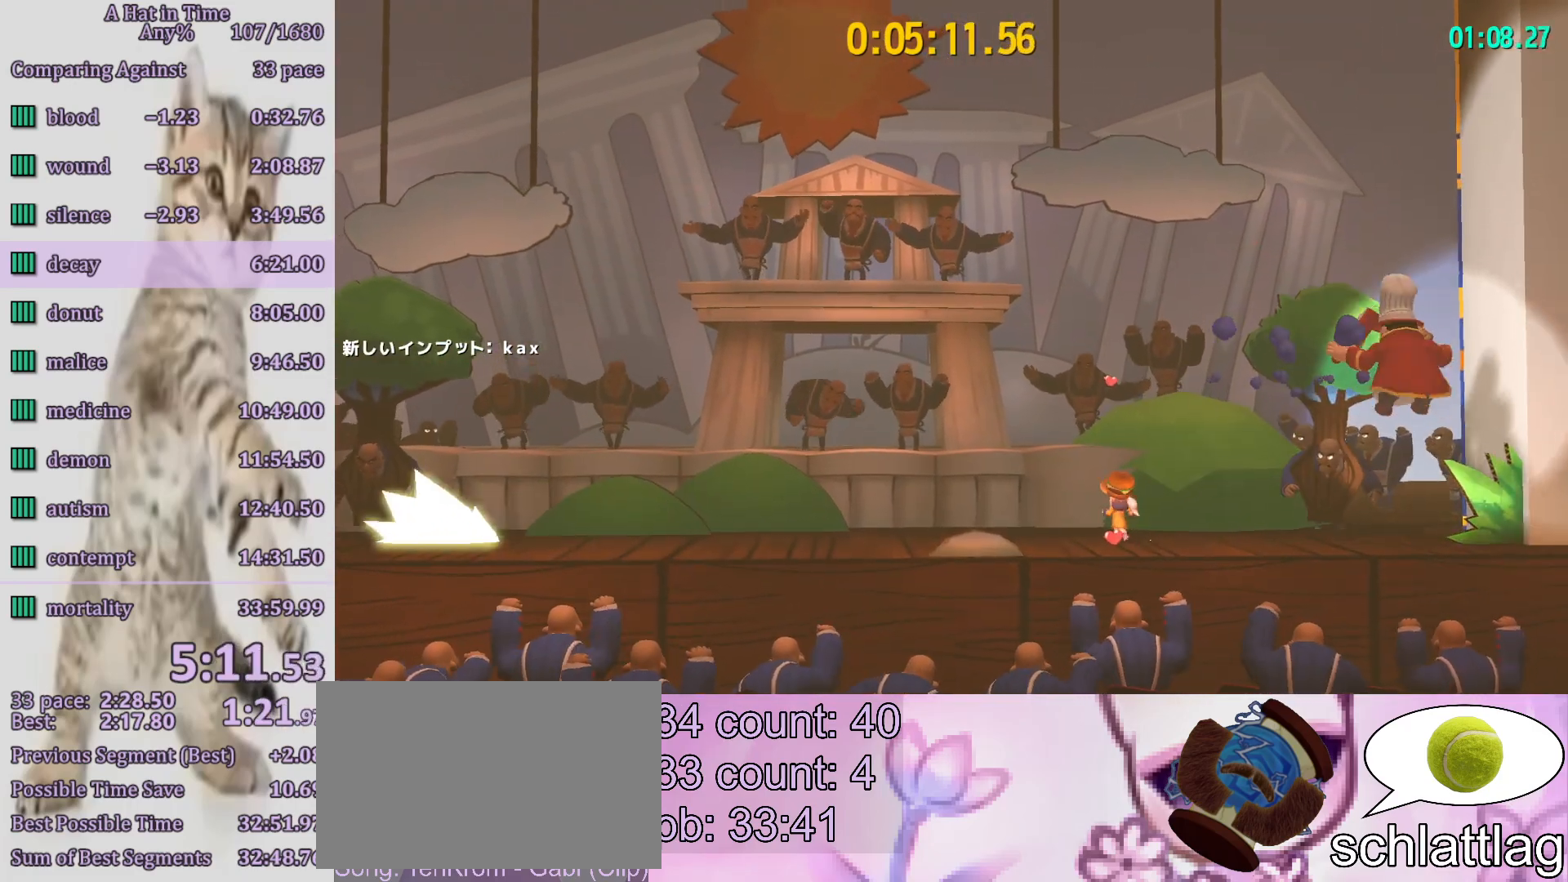
{"buttons": [], "left_stick": "left", "right_stick": "center", "events": []}
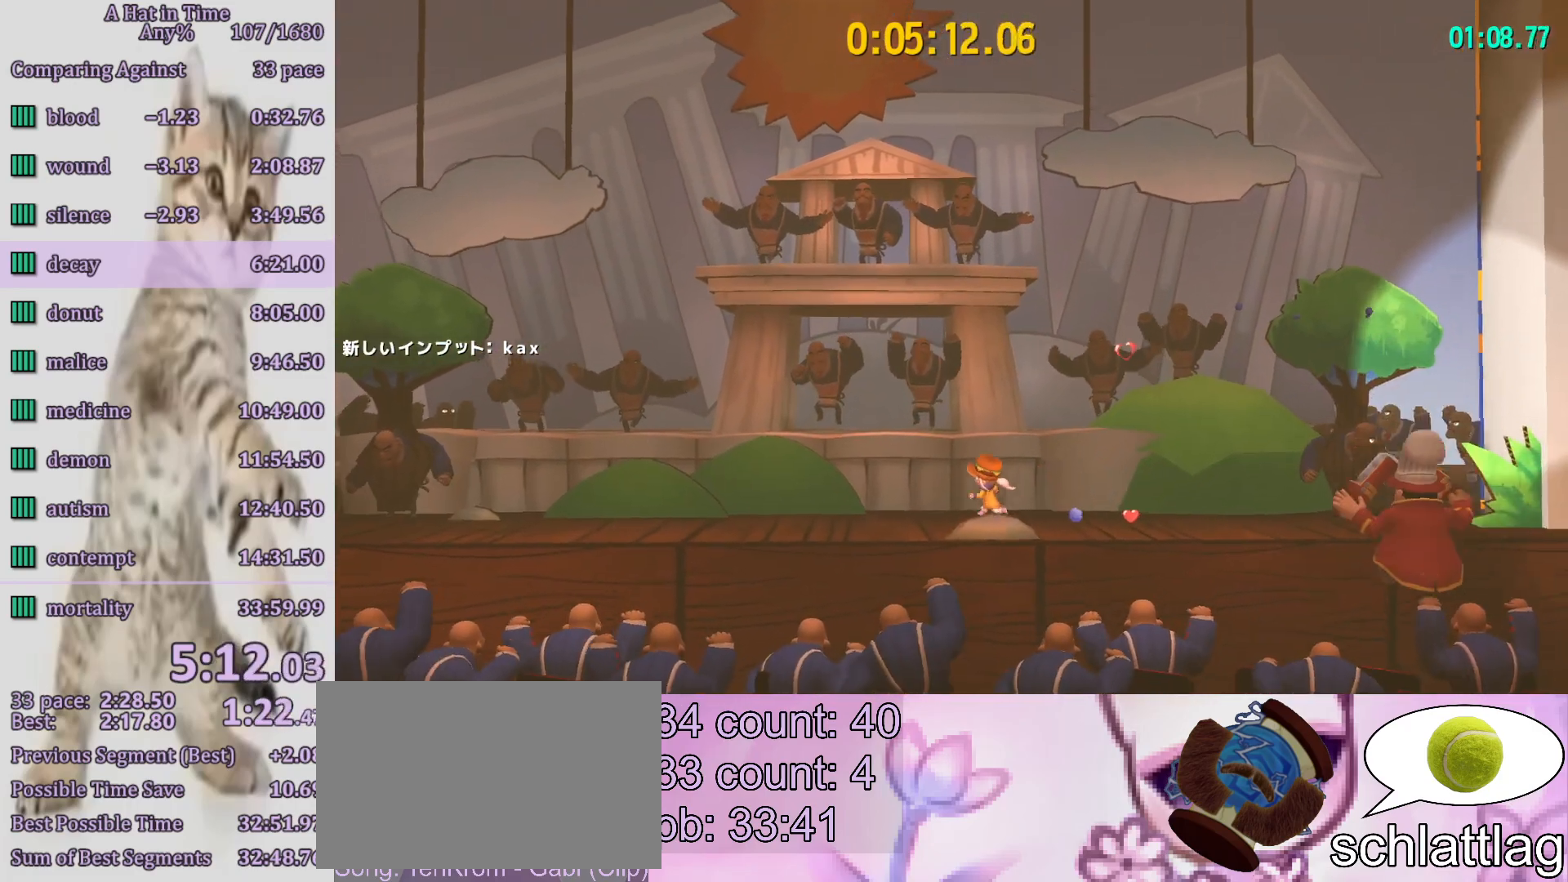
{"buttons": [], "left_stick": "right", "right_stick": "center", "events": [[117, "left_stick", "center"], [350, "left_stick", "right"]]}
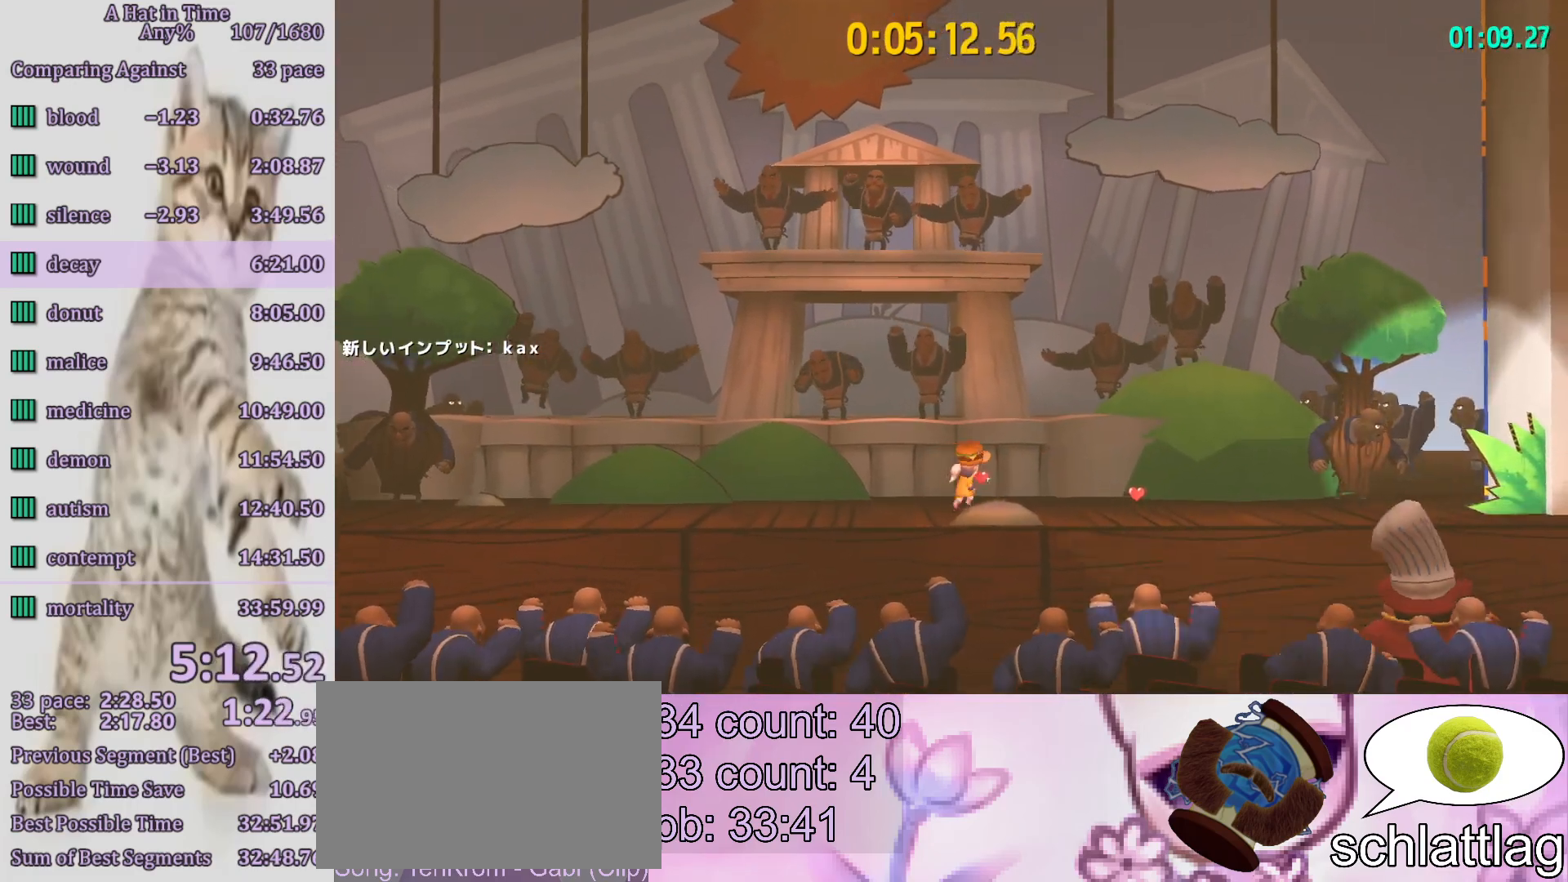
{"buttons": [], "left_stick": "center", "right_stick": "center", "events": [[17, "left_stick", "center"], [183, "left_stick", "right"], [317, "left_stick", "center"]]}
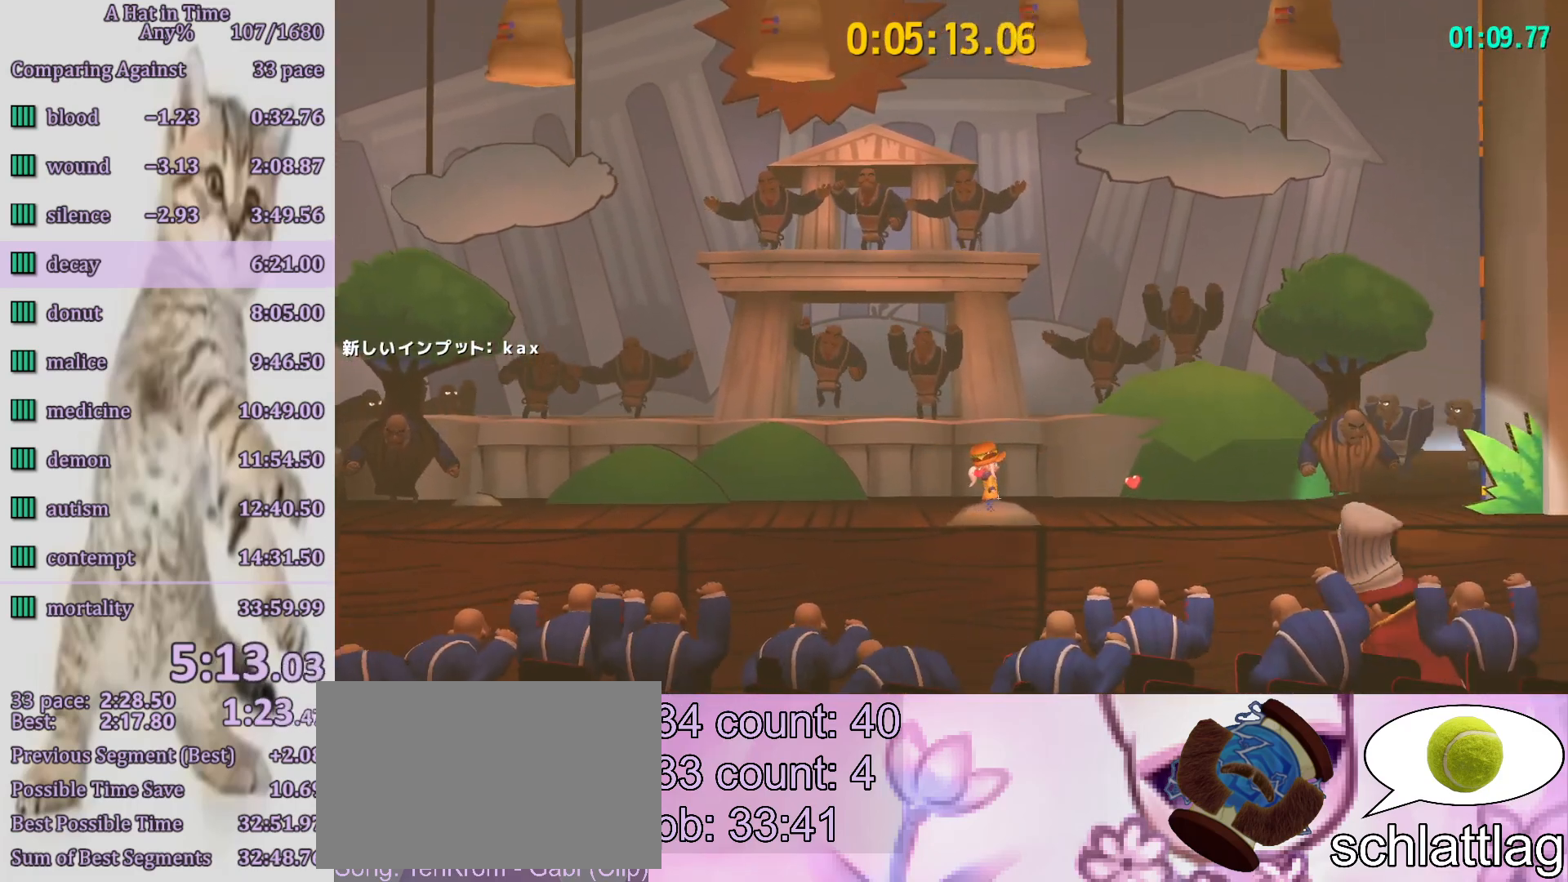
{"buttons": [], "left_stick": "center", "right_stick": "center", "events": []}
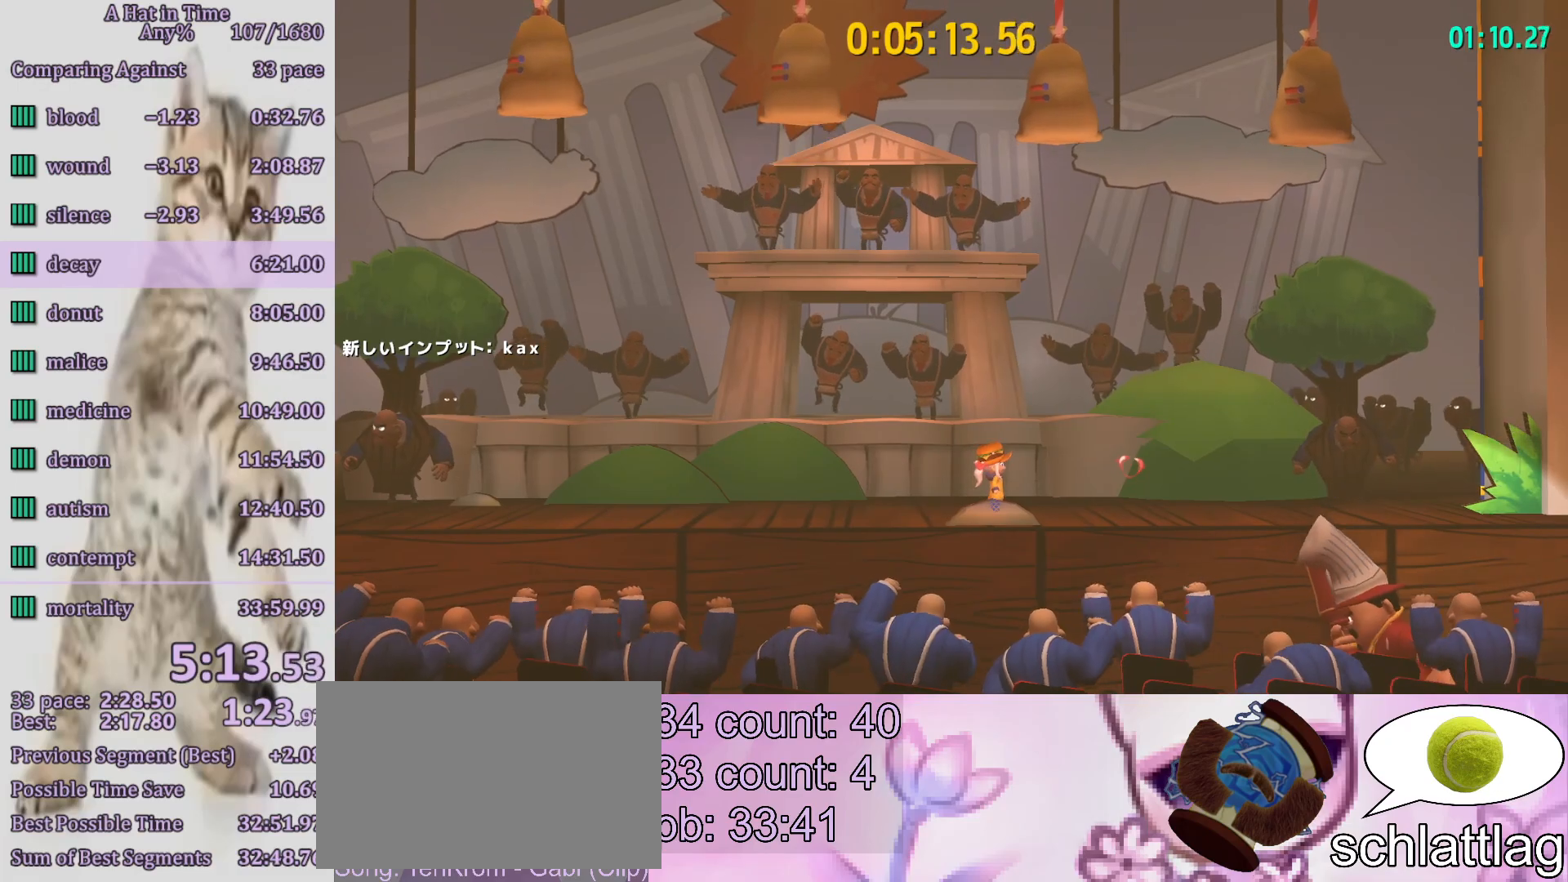
{"buttons": [], "left_stick": "center", "right_stick": "center", "events": []}
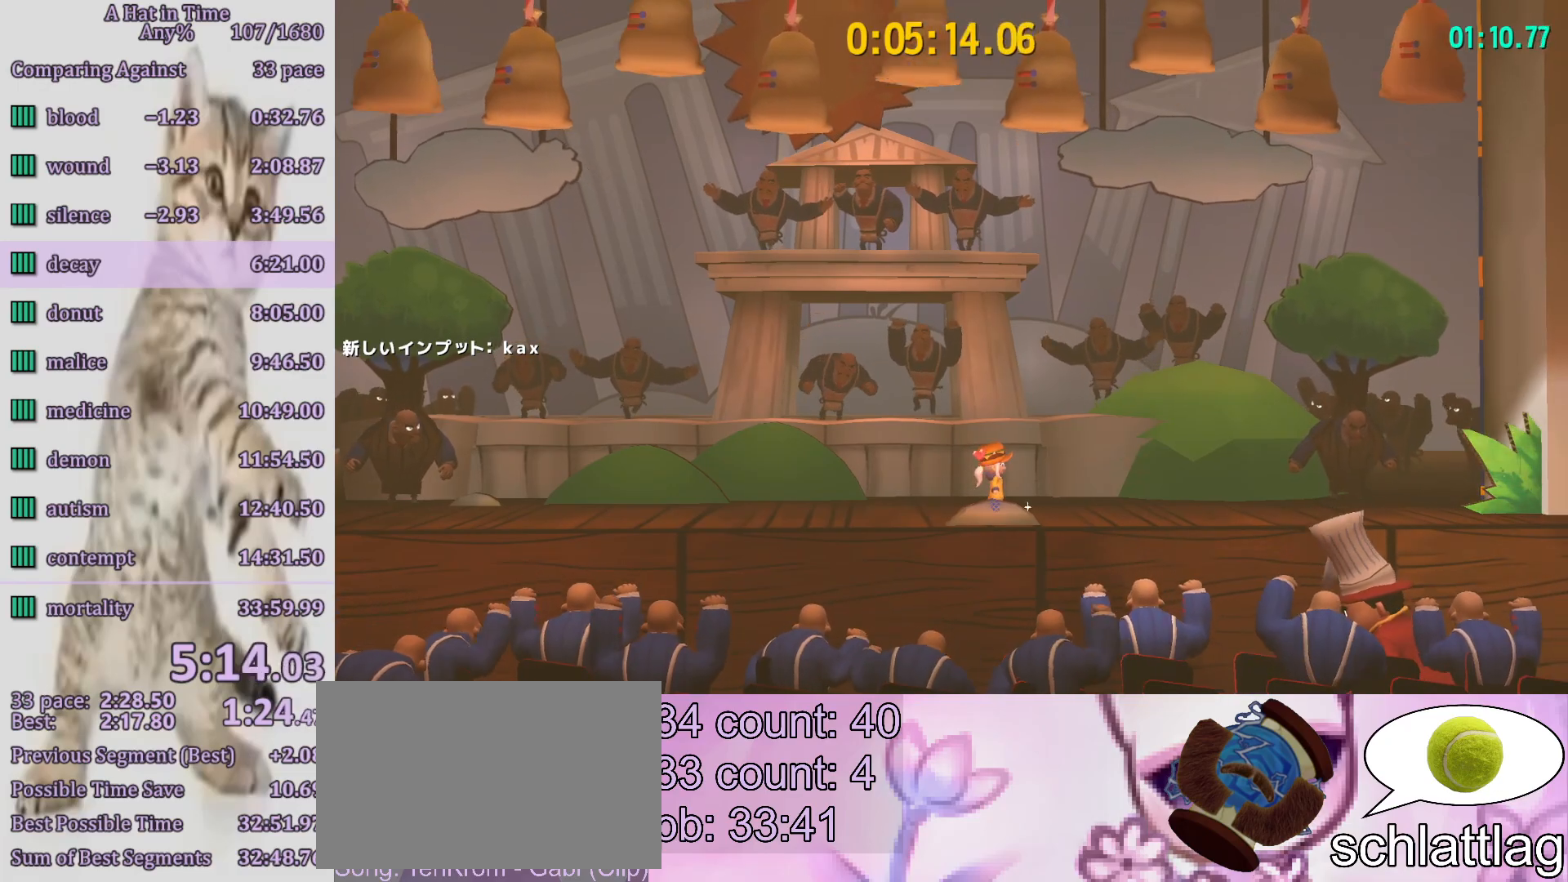
{"buttons": [], "left_stick": "center", "right_stick": "center", "events": []}
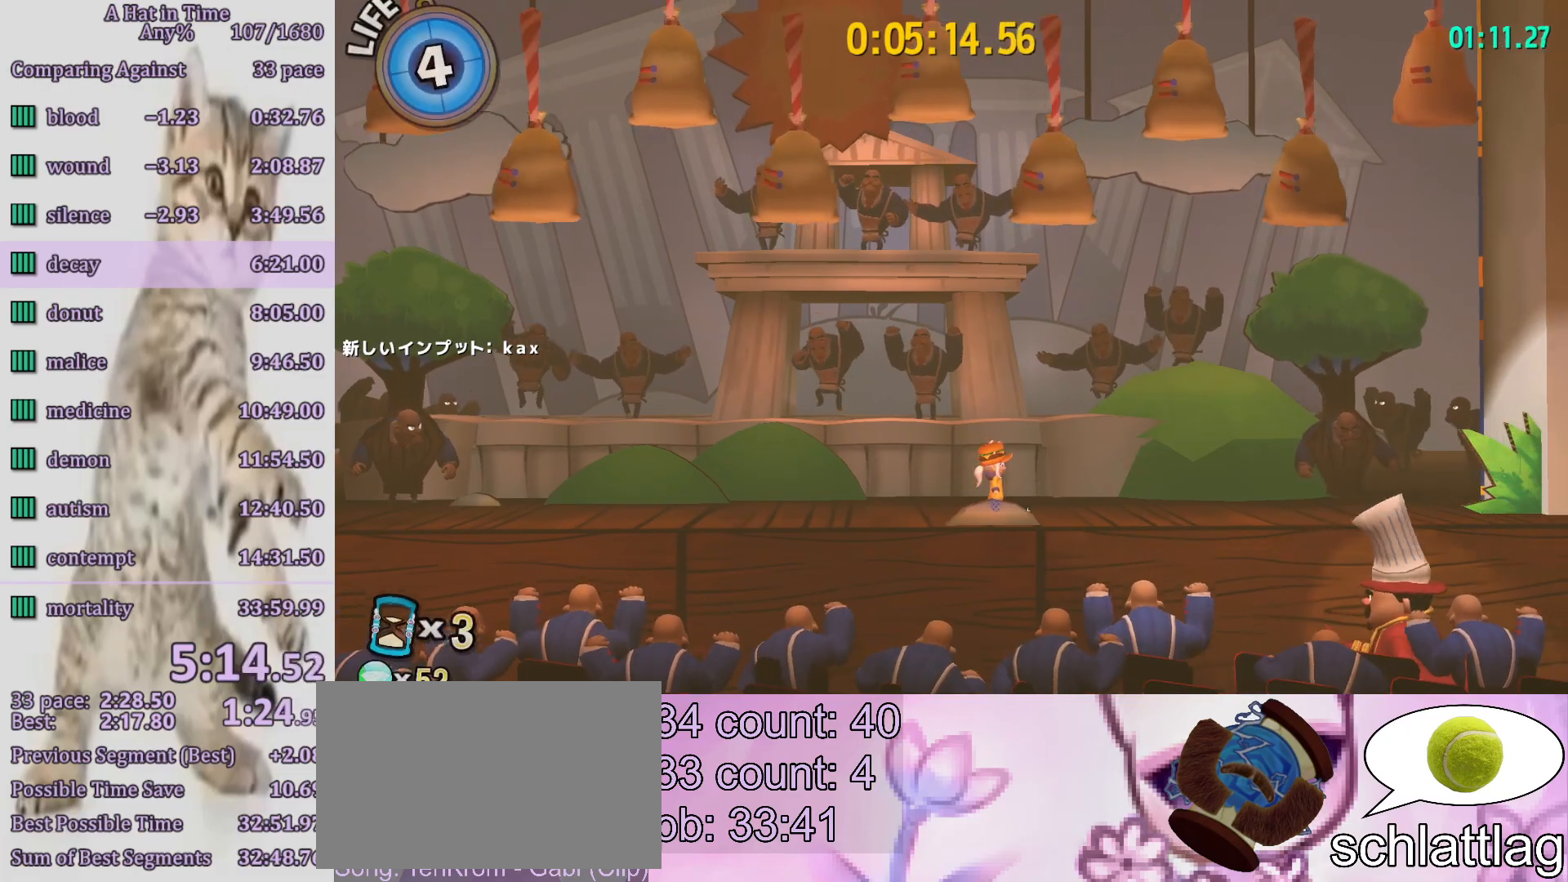
{"buttons": [], "left_stick": "center", "right_stick": "center", "events": []}
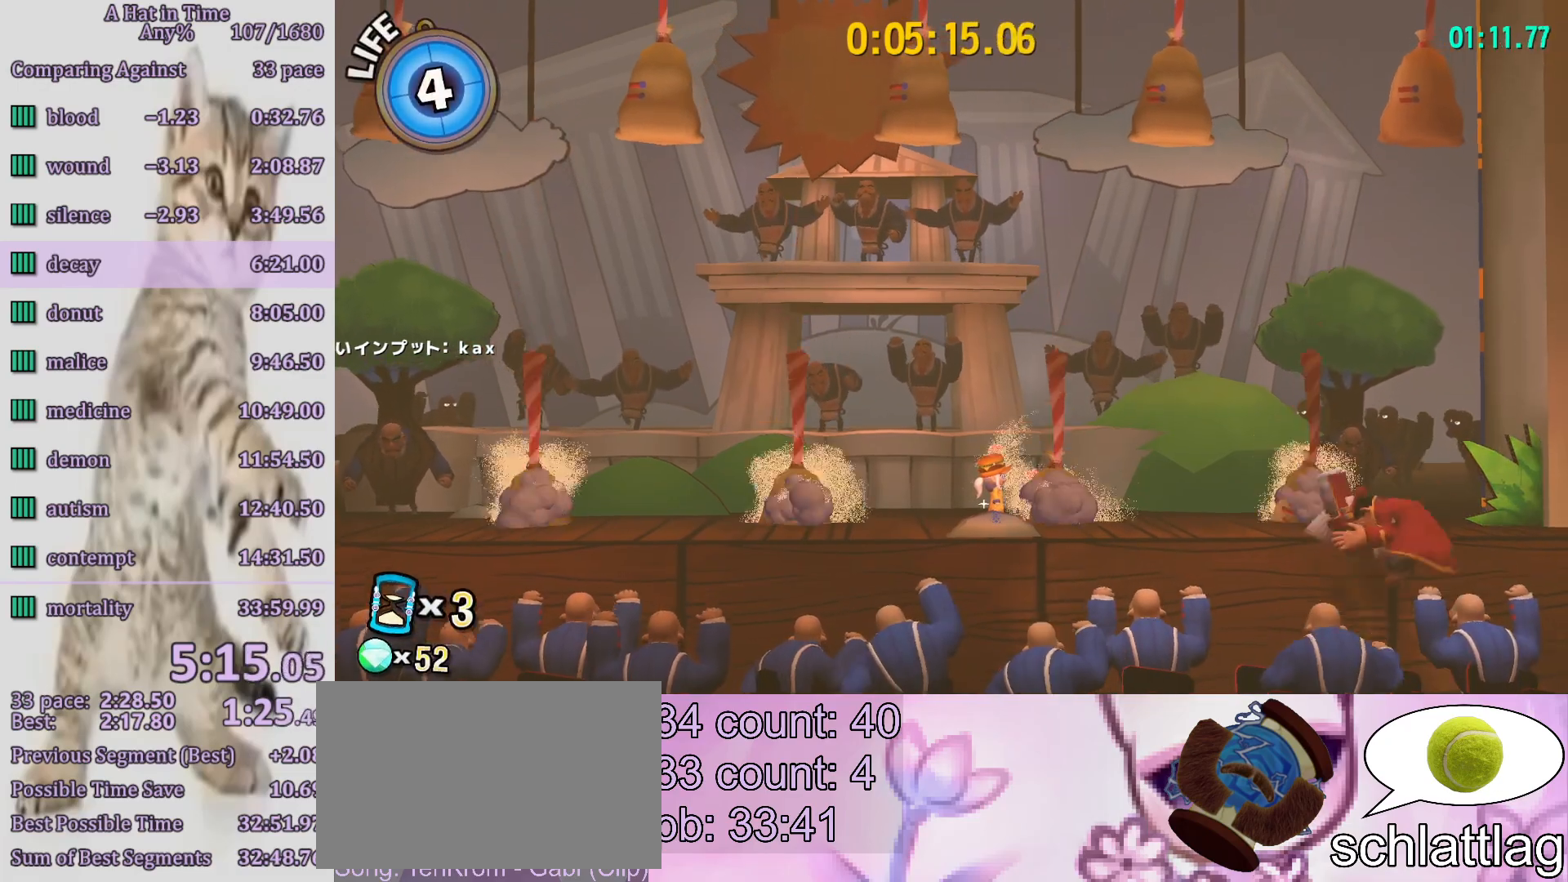
{"buttons": [], "left_stick": "center", "right_stick": "center", "events": []}
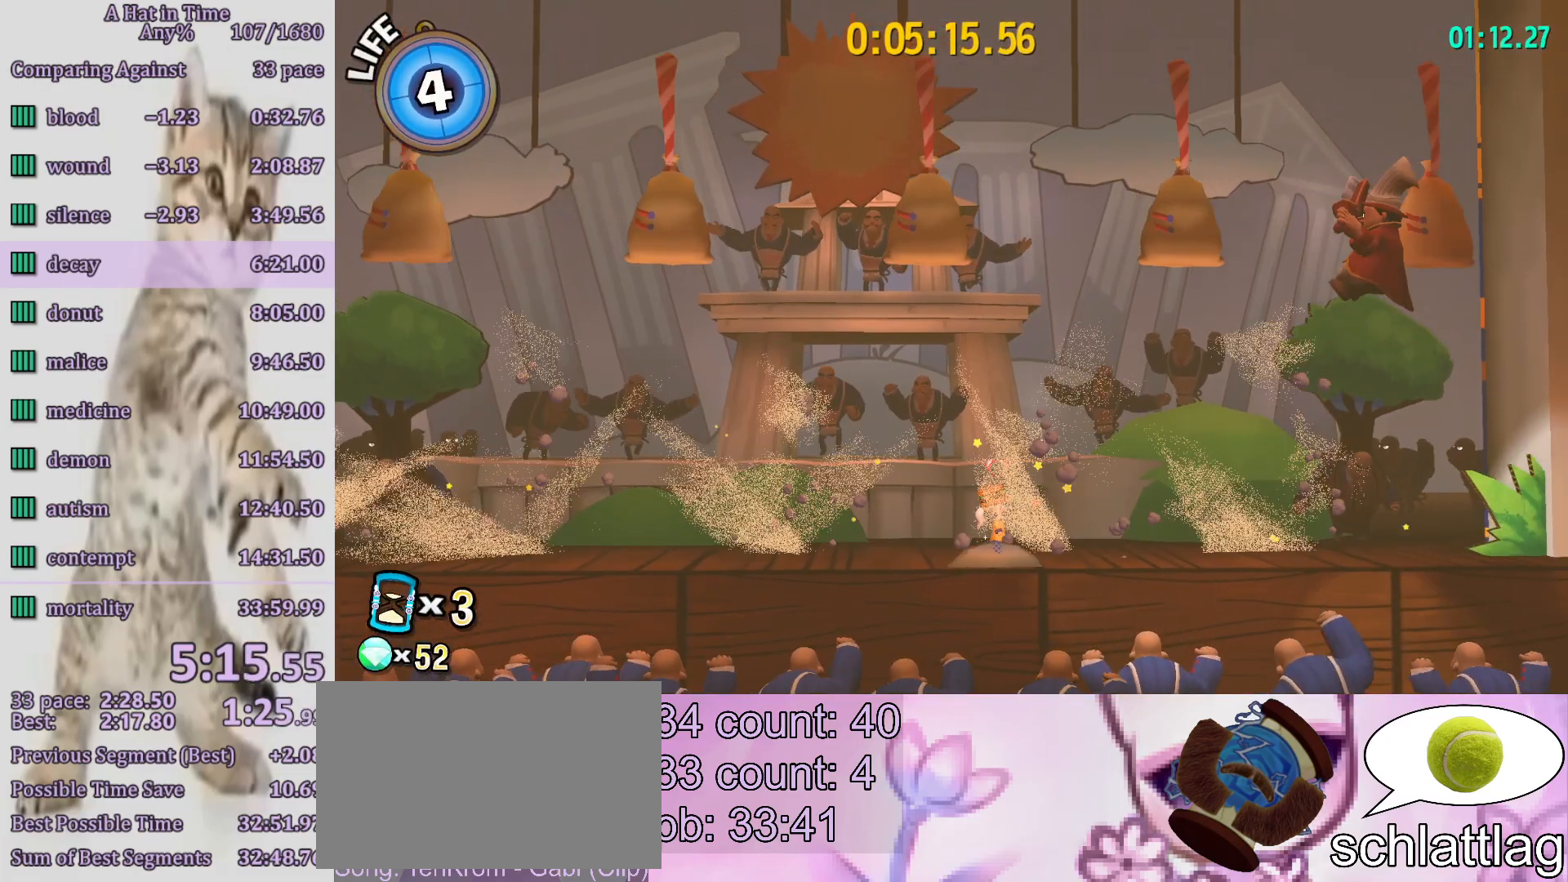
{"buttons": [], "left_stick": "center", "right_stick": "center", "events": []}
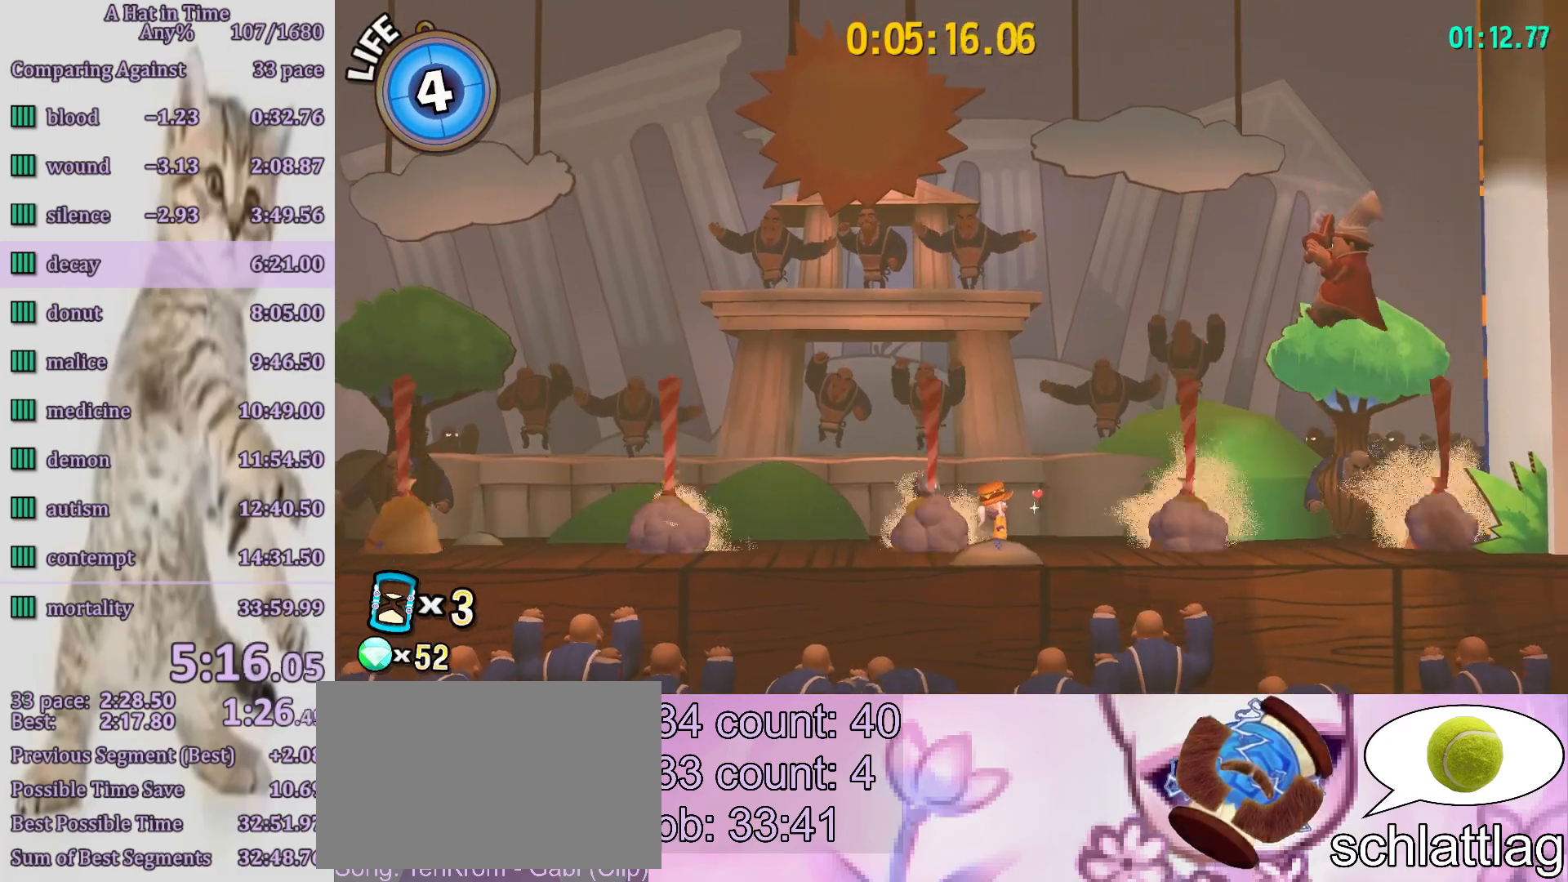
{"buttons": [], "left_stick": "center", "right_stick": "center", "events": [[83, "left_stick", "right"], [283, "left_stick", "center"]]}
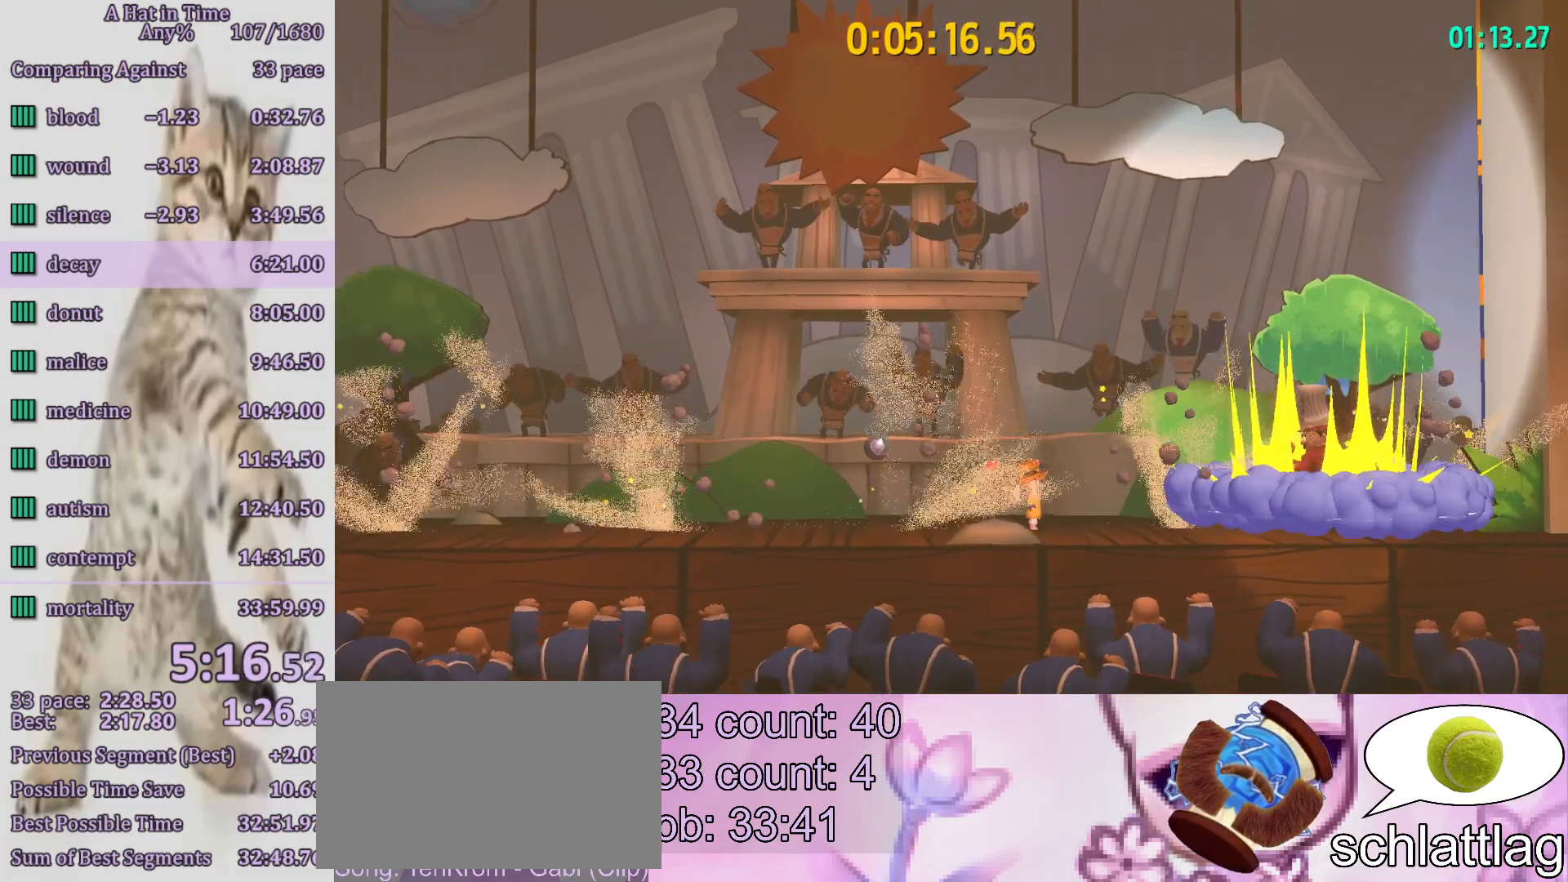
{"buttons": ["CROSS"], "left_stick": "right", "right_stick": "center", "events": [[350, "left_stick", "right"], [383, "CROSS", "down"]]}
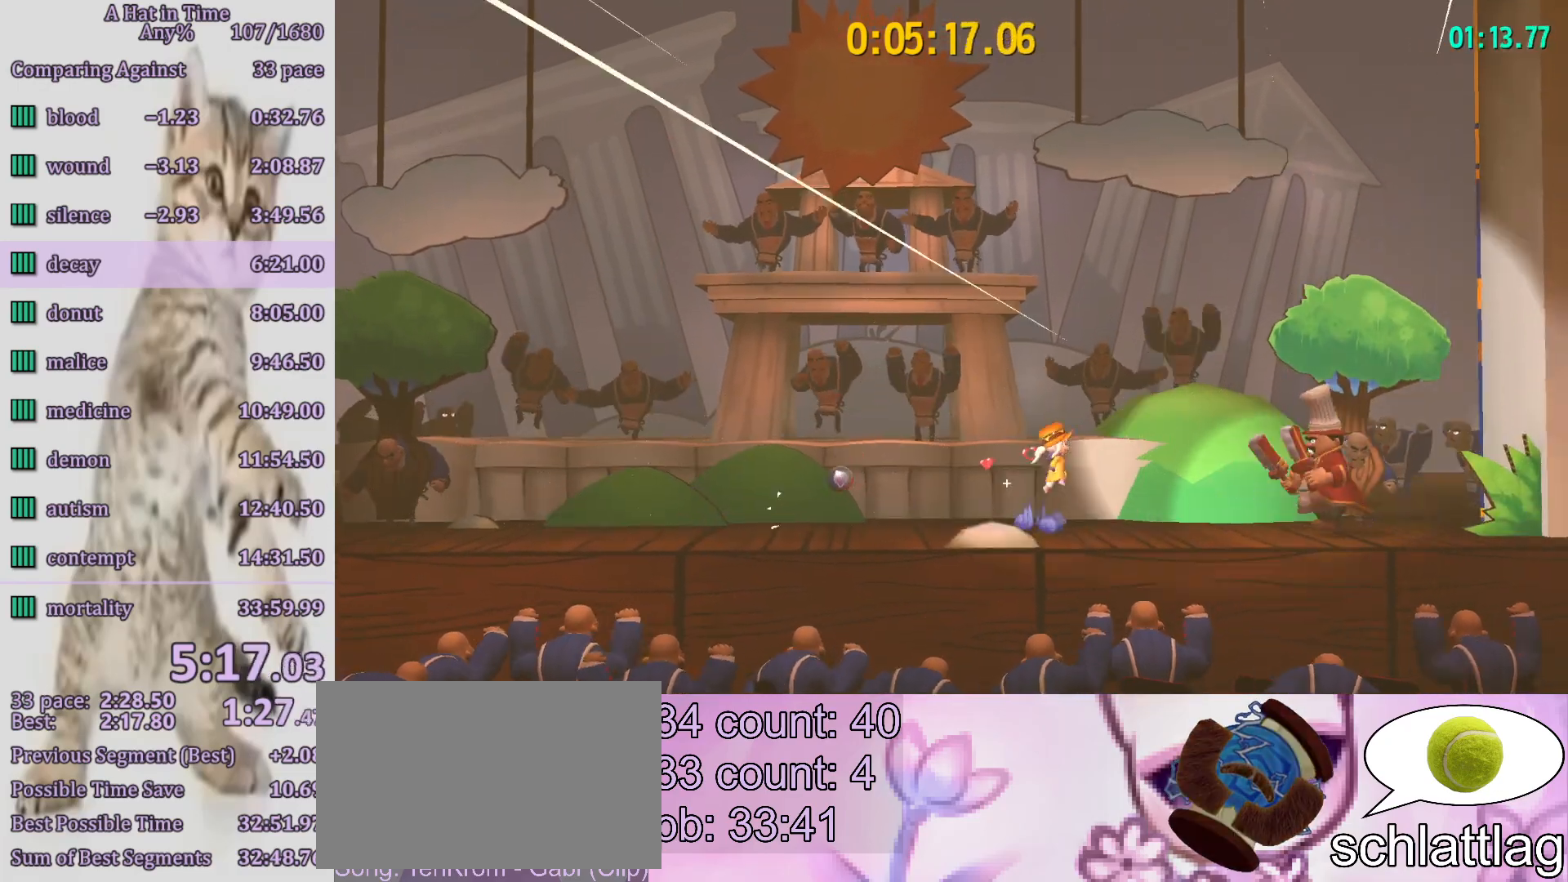
{"buttons": [], "left_stick": "center", "right_stick": "center", "events": [[50, "left_stick", "left"], [117, "CROSS", "up"], [283, "left_stick", "center"]]}
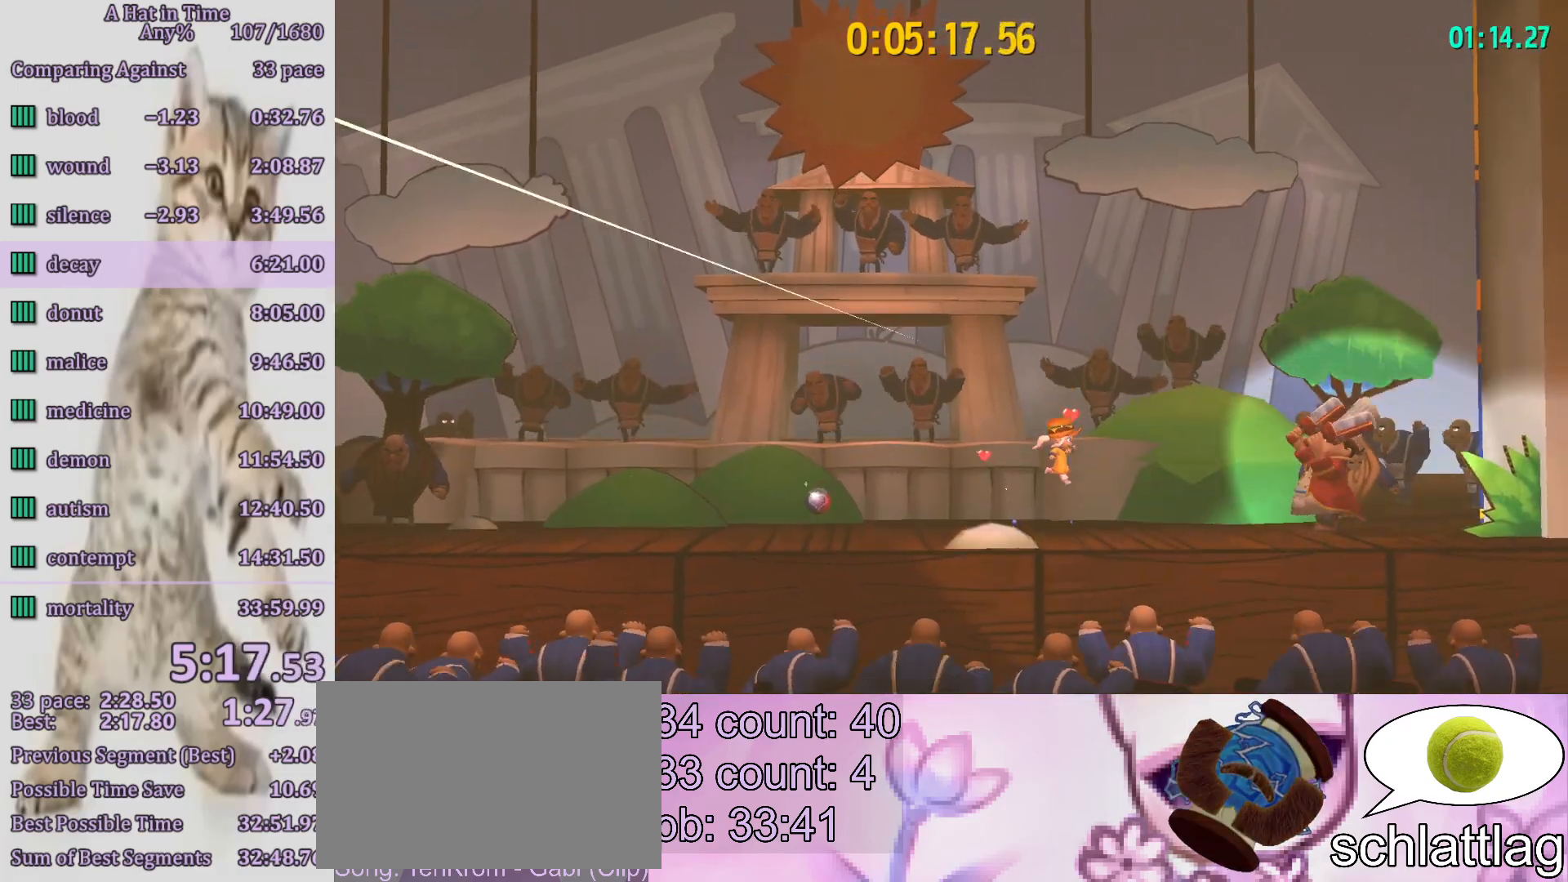
{"buttons": [], "left_stick": "center", "right_stick": "center", "events": []}
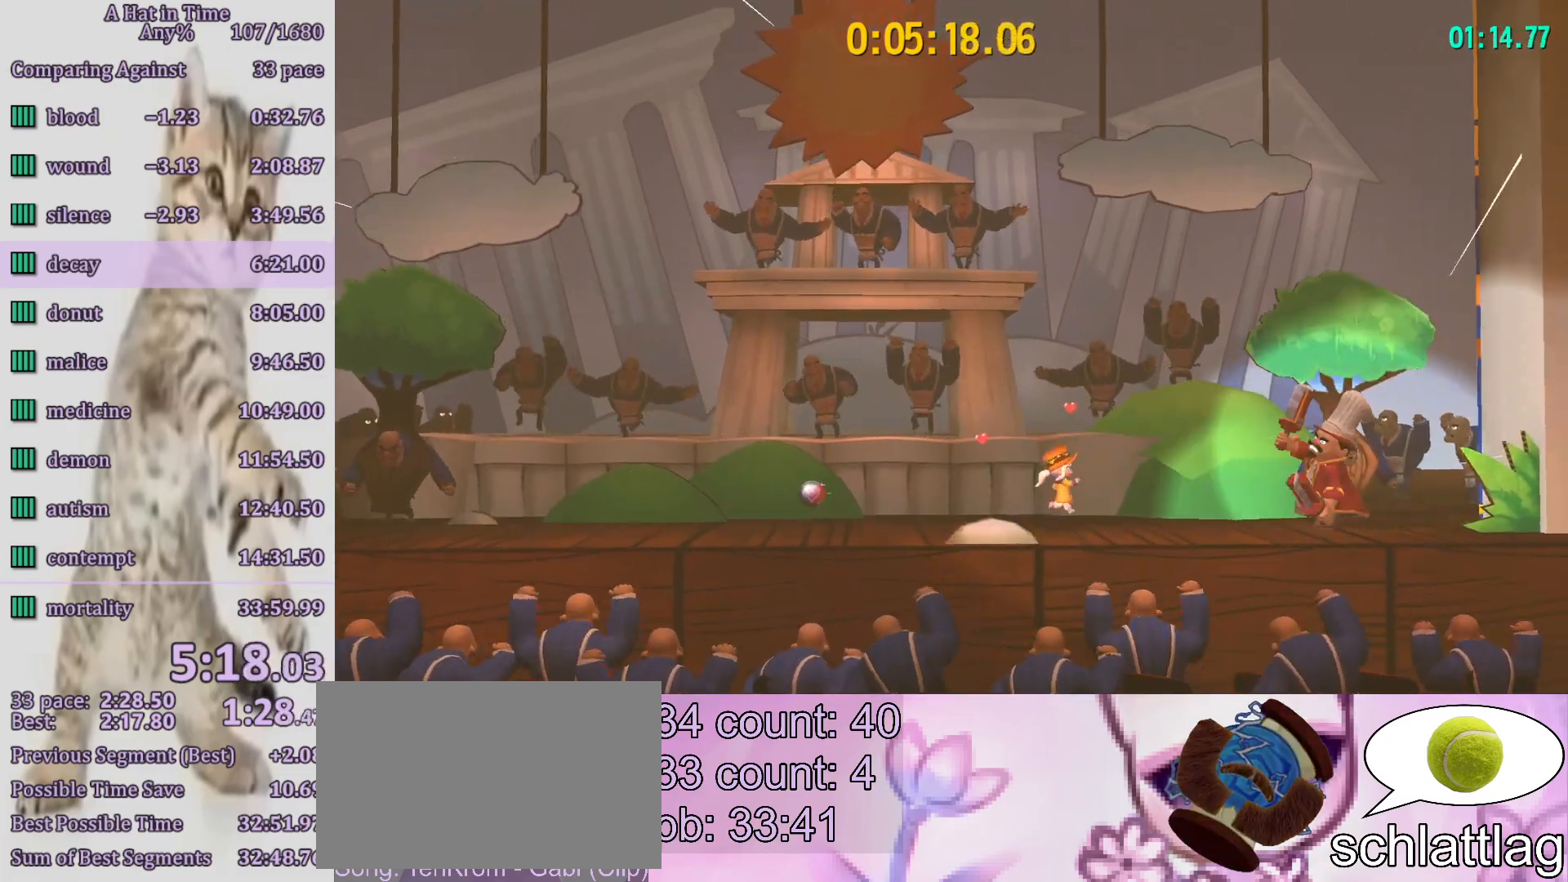
{"buttons": ["CROSS"], "left_stick": "center", "right_stick": "center", "events": [[417, "CROSS", "down"]]}
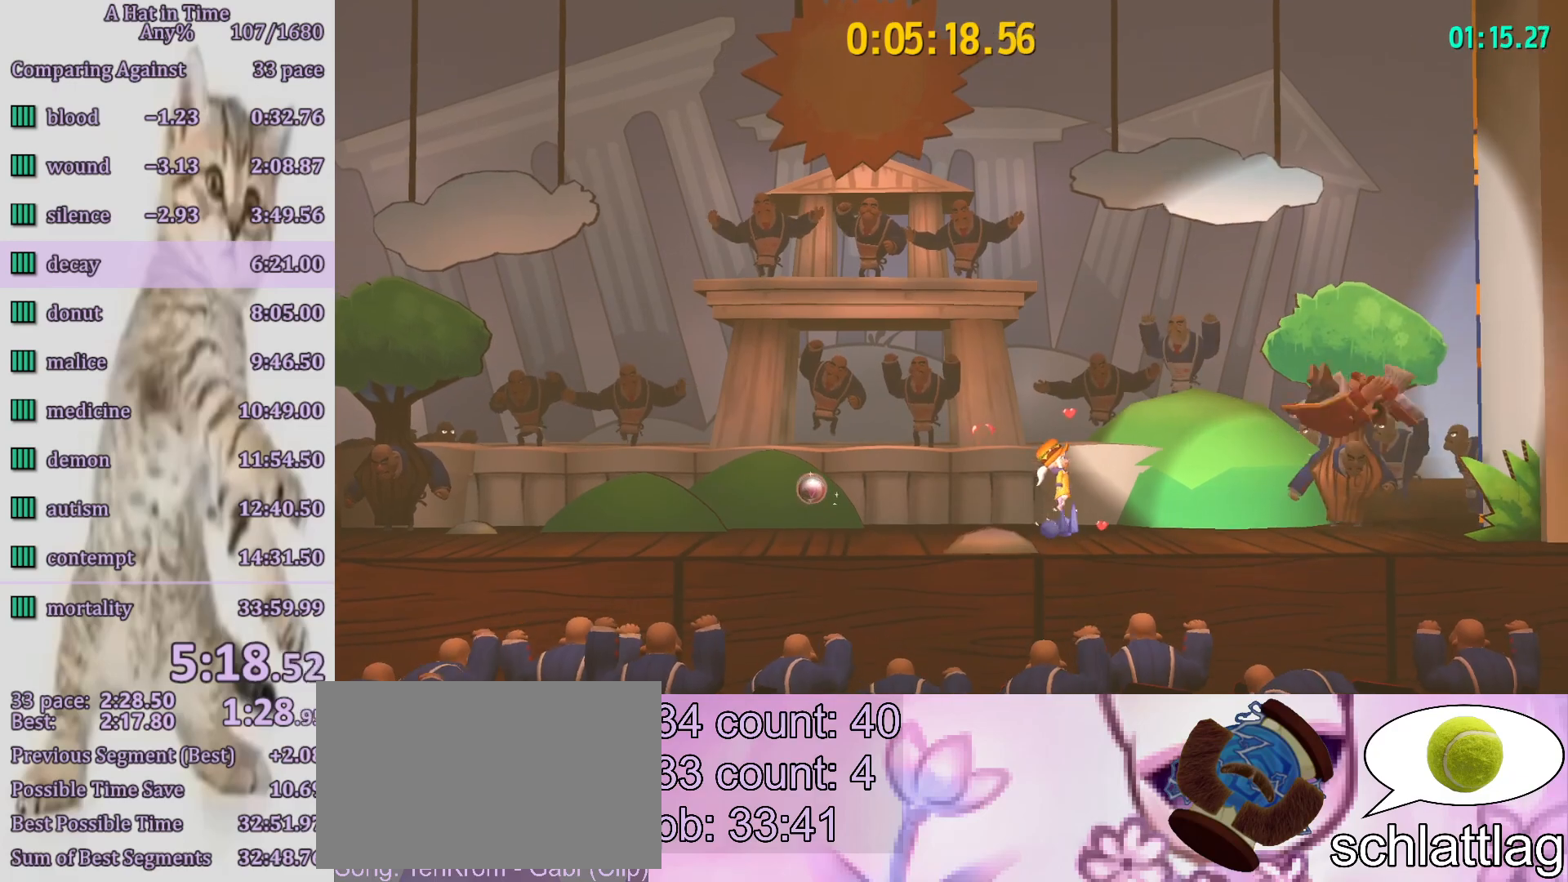
{"buttons": ["L2"], "left_stick": "left", "right_stick": "center", "events": [[83, "left_stick", "right"], [183, "CROSS", "up"], [283, "left_stick", "left"], [350, "L2", "down"]]}
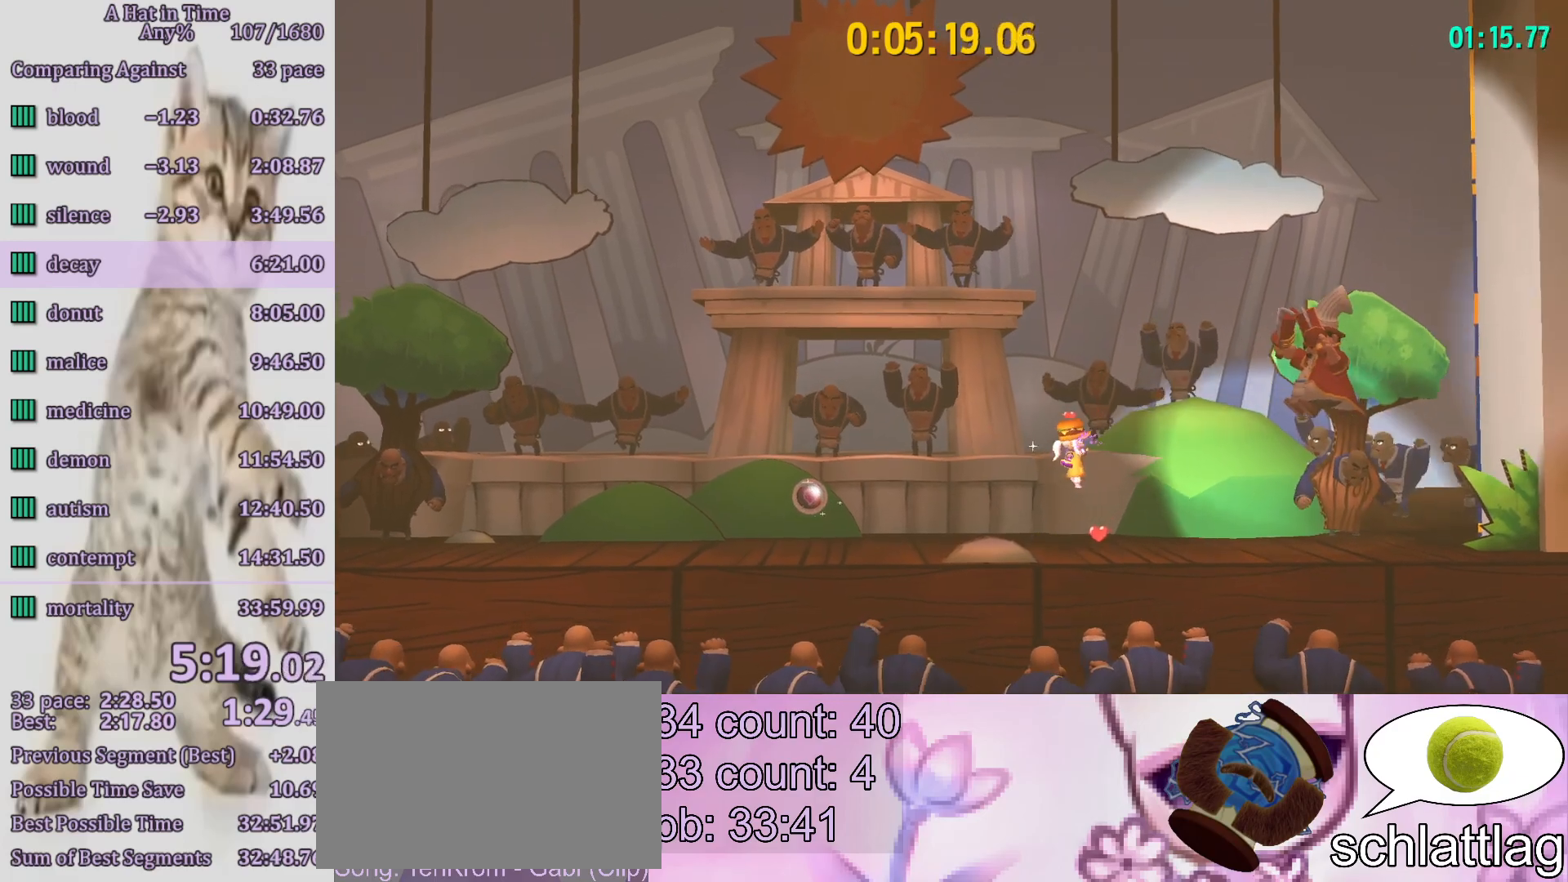
{"buttons": ["L2"], "left_stick": "center", "right_stick": "center", "events": [[250, "left_stick", "center"]]}
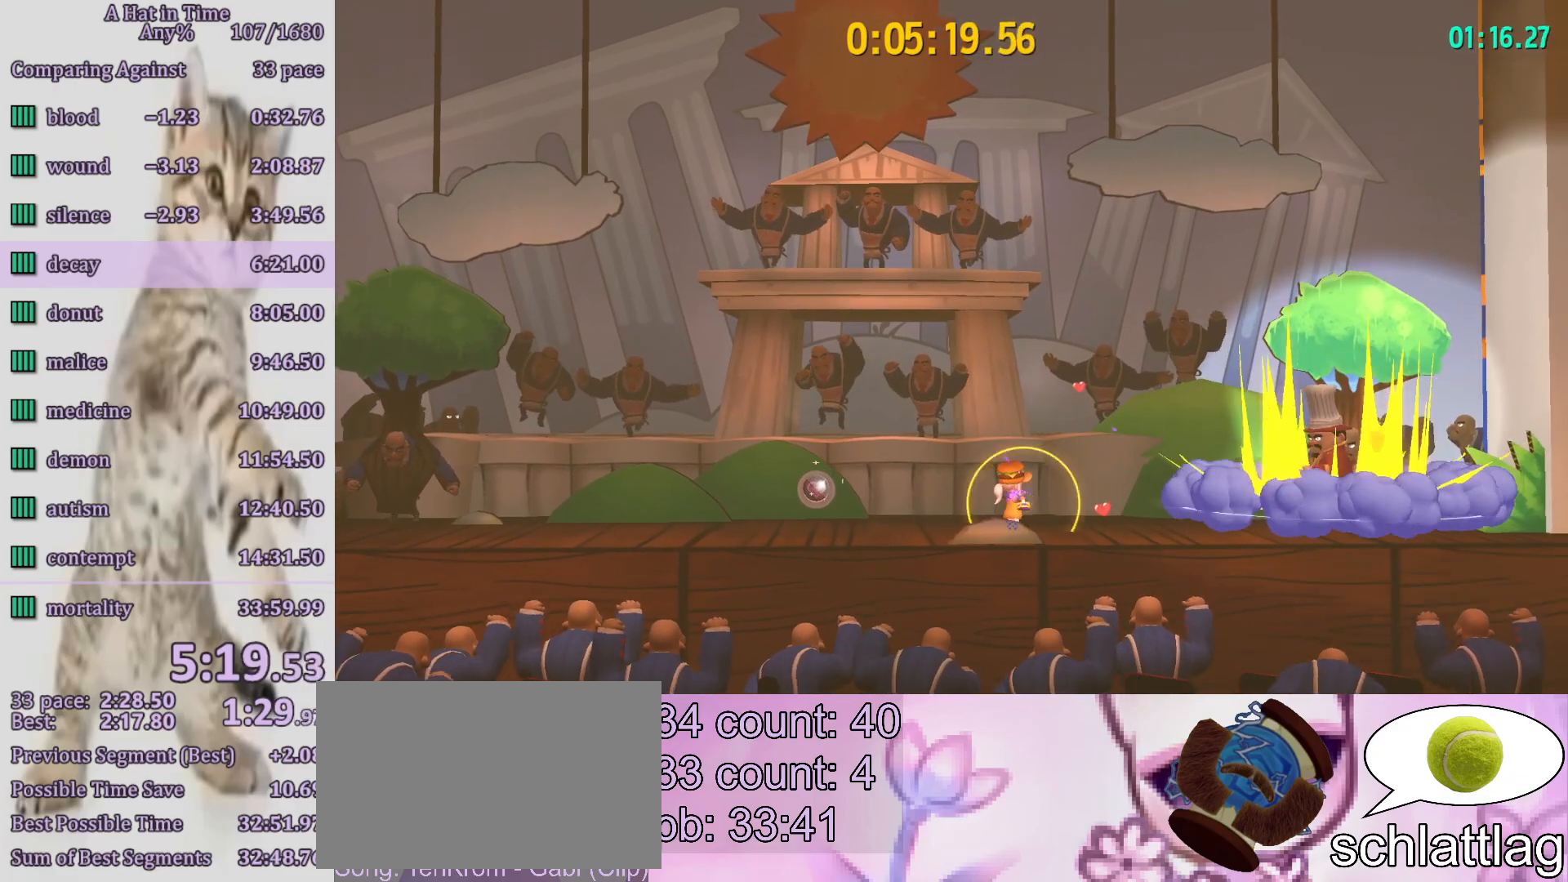
{"buttons": ["CROSS", "L2"], "left_stick": "right", "right_stick": "center", "events": [[250, "left_stick", "right"], [383, "CROSS", "down"]]}
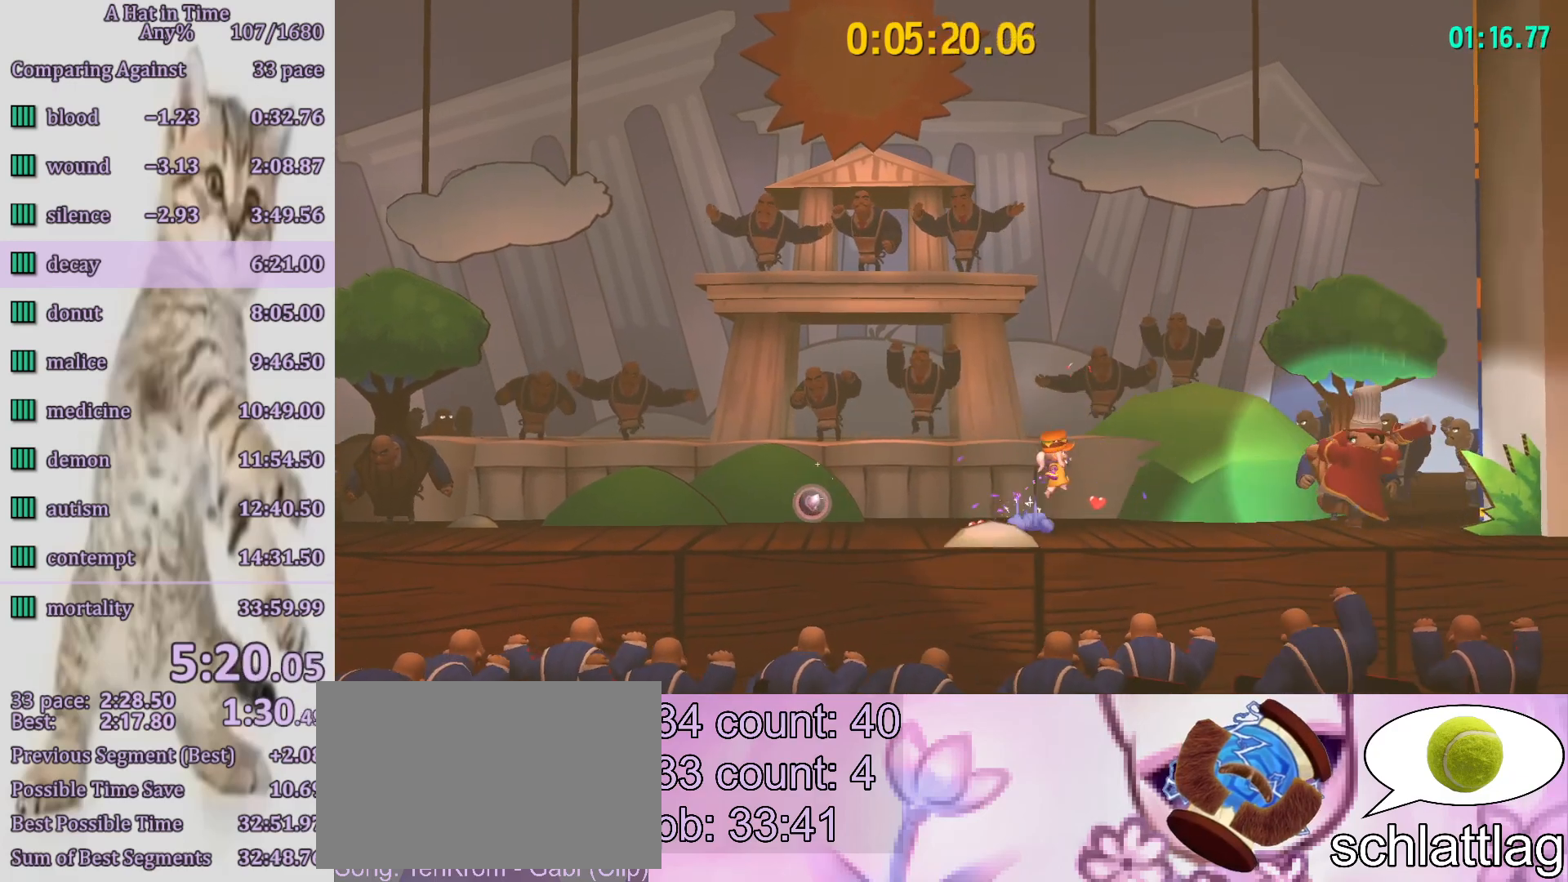
{"buttons": [], "left_stick": "right", "right_stick": "center", "events": [[150, "CROSS", "up"], [283, "CROSS", "down"], [450, "L2", "up"], [483, "CROSS", "up"]]}
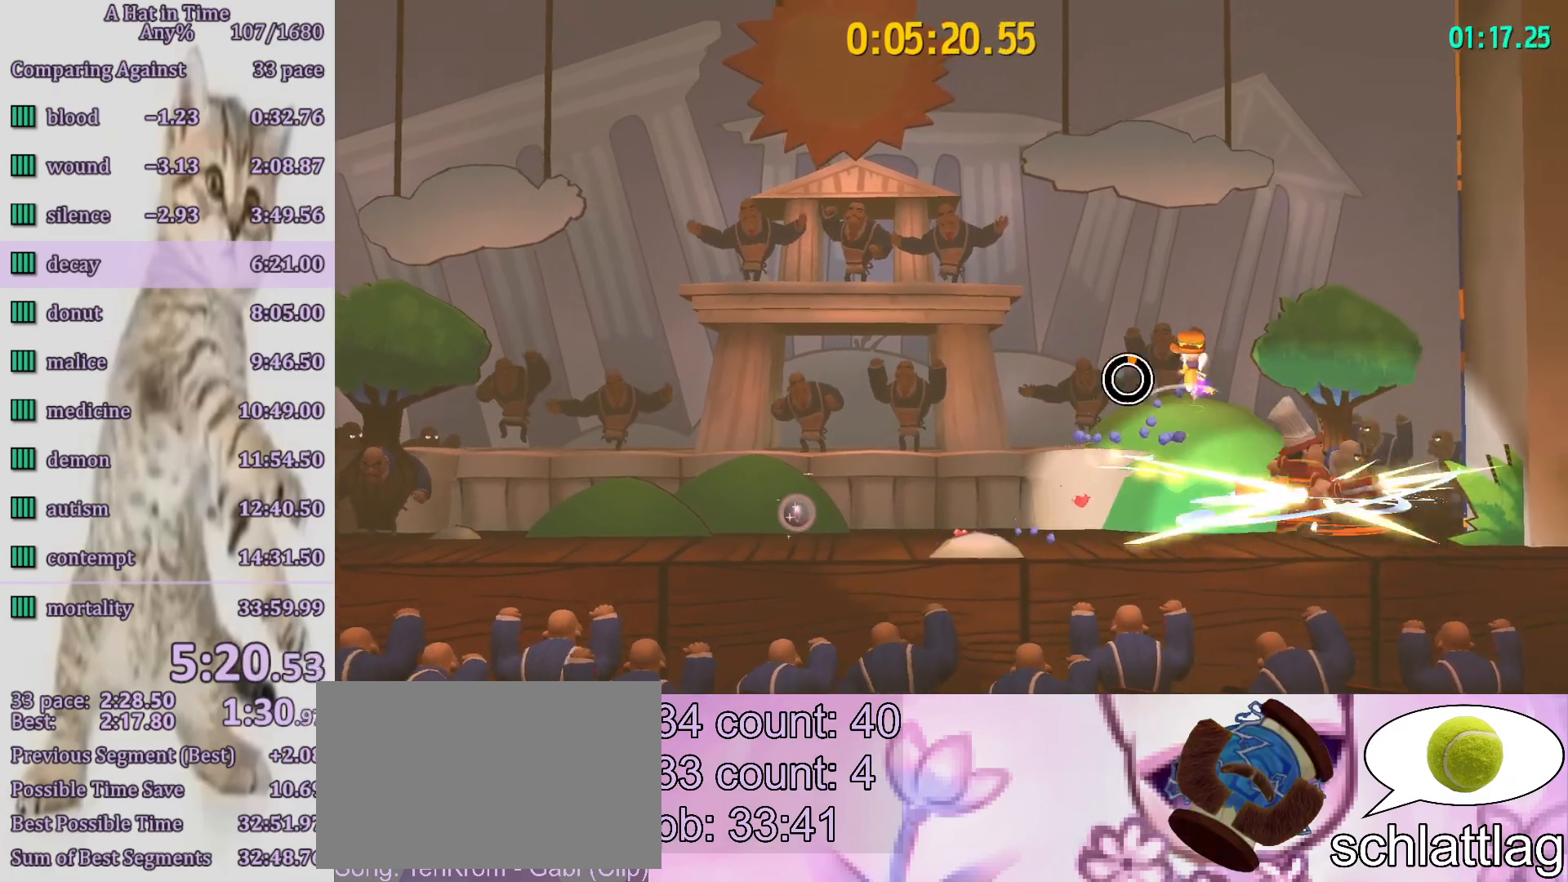
{"buttons": ["L2"], "left_stick": "right", "right_stick": "center", "events": [[17, "left_stick", "center"], [50, "L2", "down"], [250, "left_stick", "right"]]}
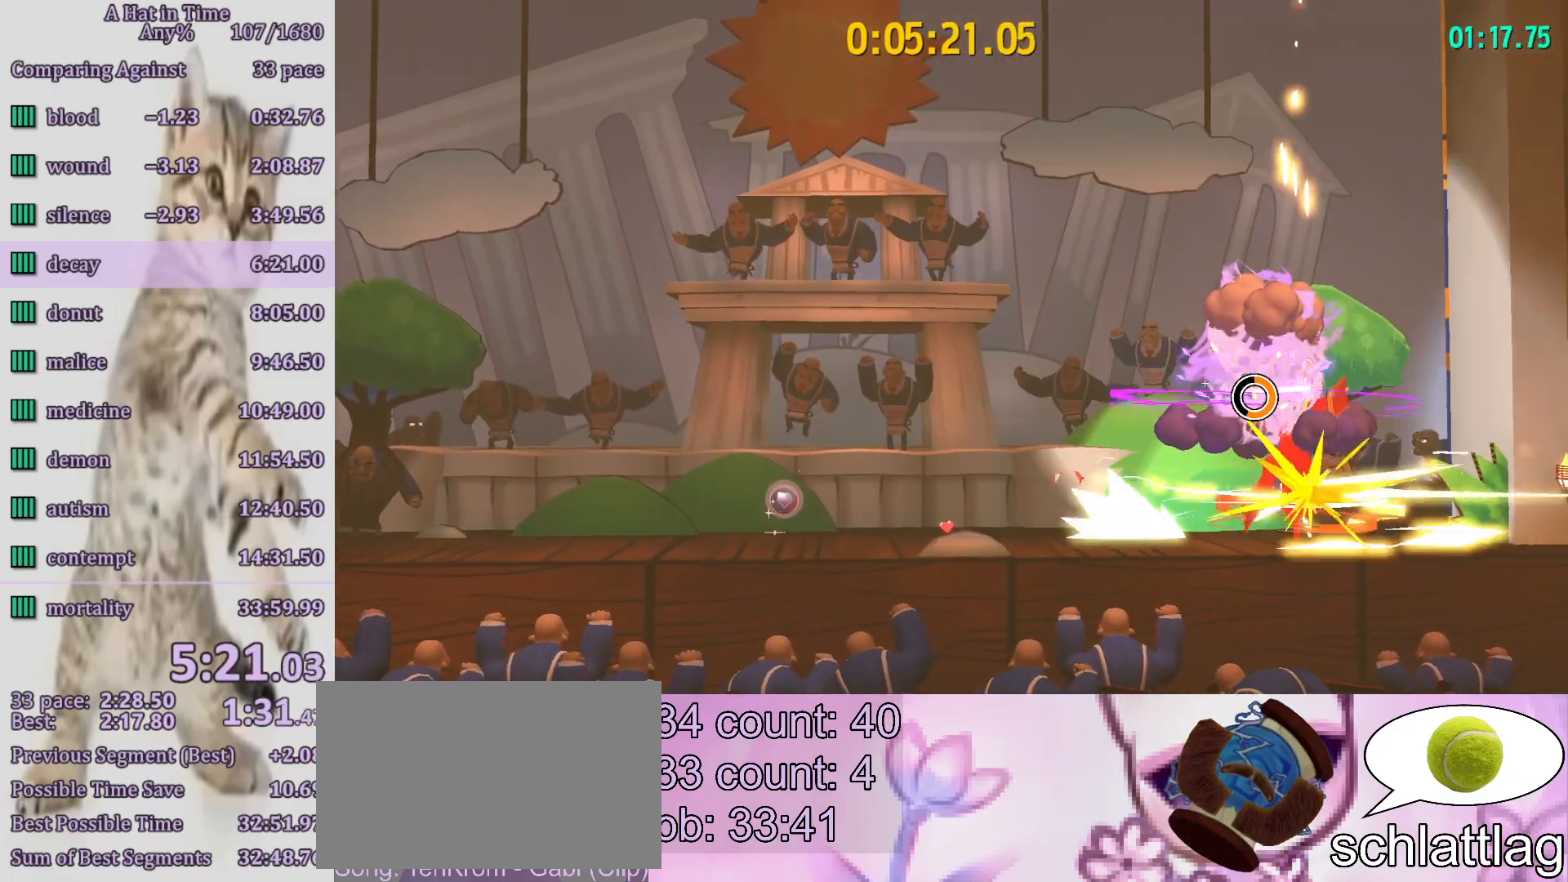
{"buttons": ["L2"], "left_stick": "center", "right_stick": "center", "events": [[317, "left_stick", "left"], [350, "CROSS", "down"], [417, "CROSS", "up"], [417, "left_stick", "center"]]}
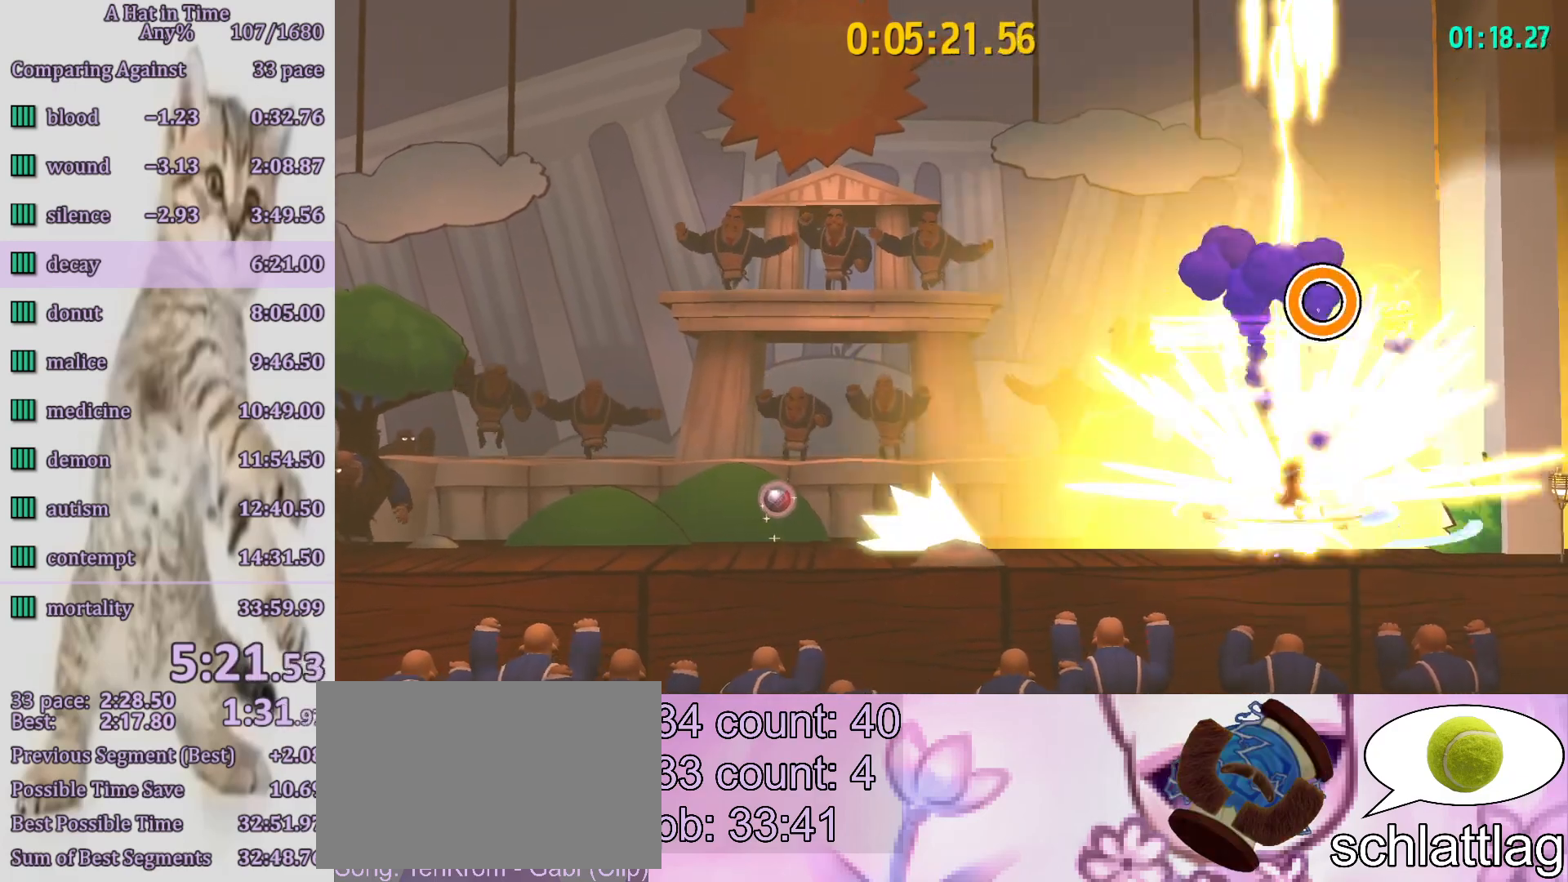
{"buttons": ["L2"], "left_stick": "left", "right_stick": "center", "events": [[317, "left_stick", "left"]]}
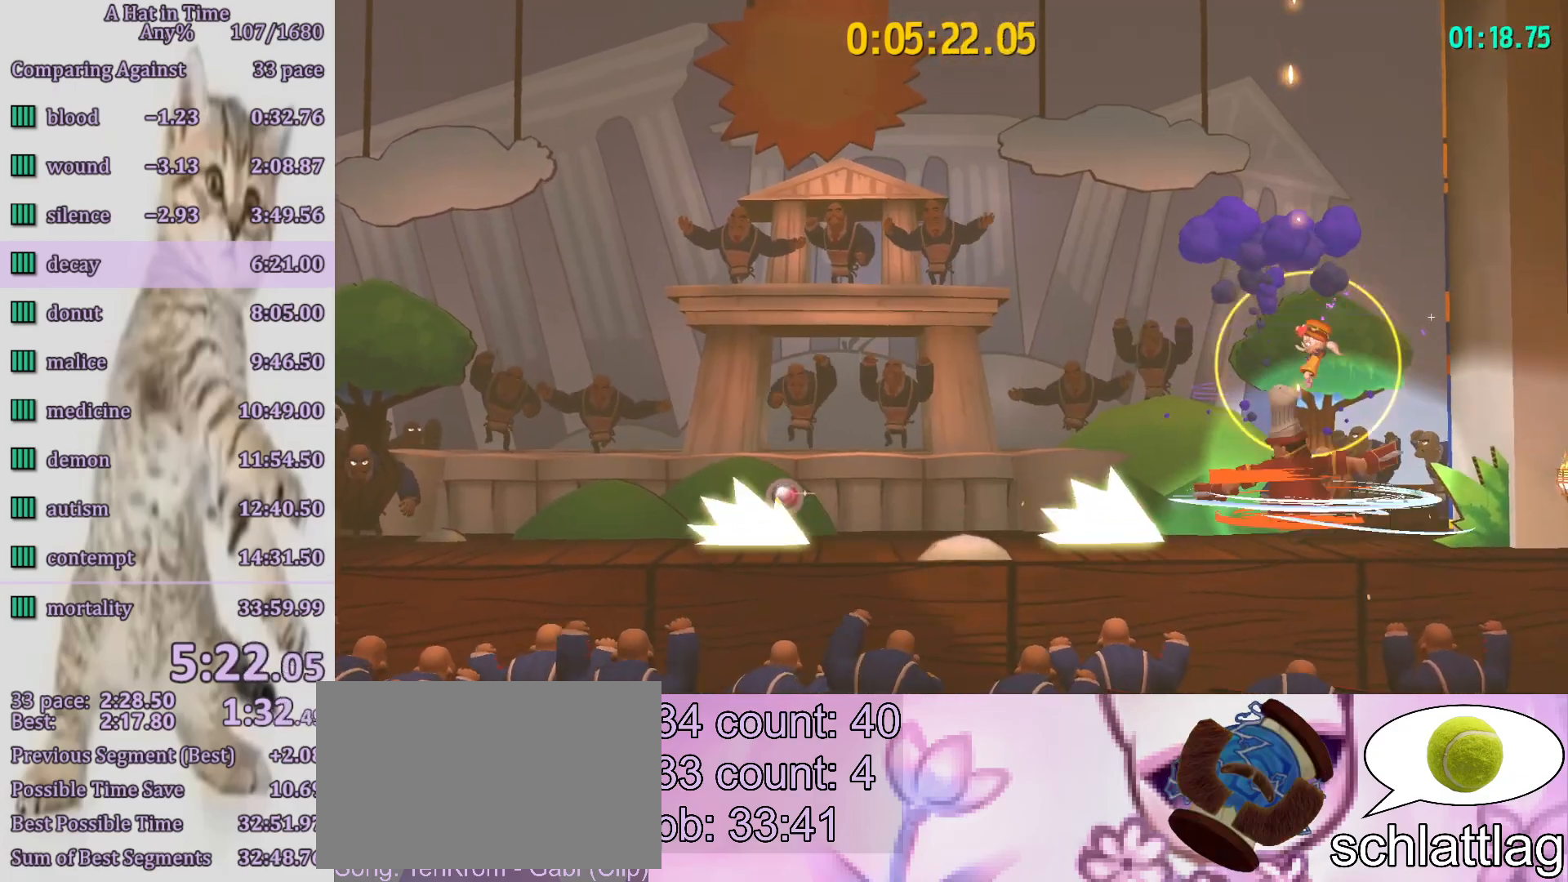
{"buttons": ["CROSS", "L2"], "left_stick": "right", "right_stick": "center", "events": [[417, "left_stick", "right"], [483, "CROSS", "down"]]}
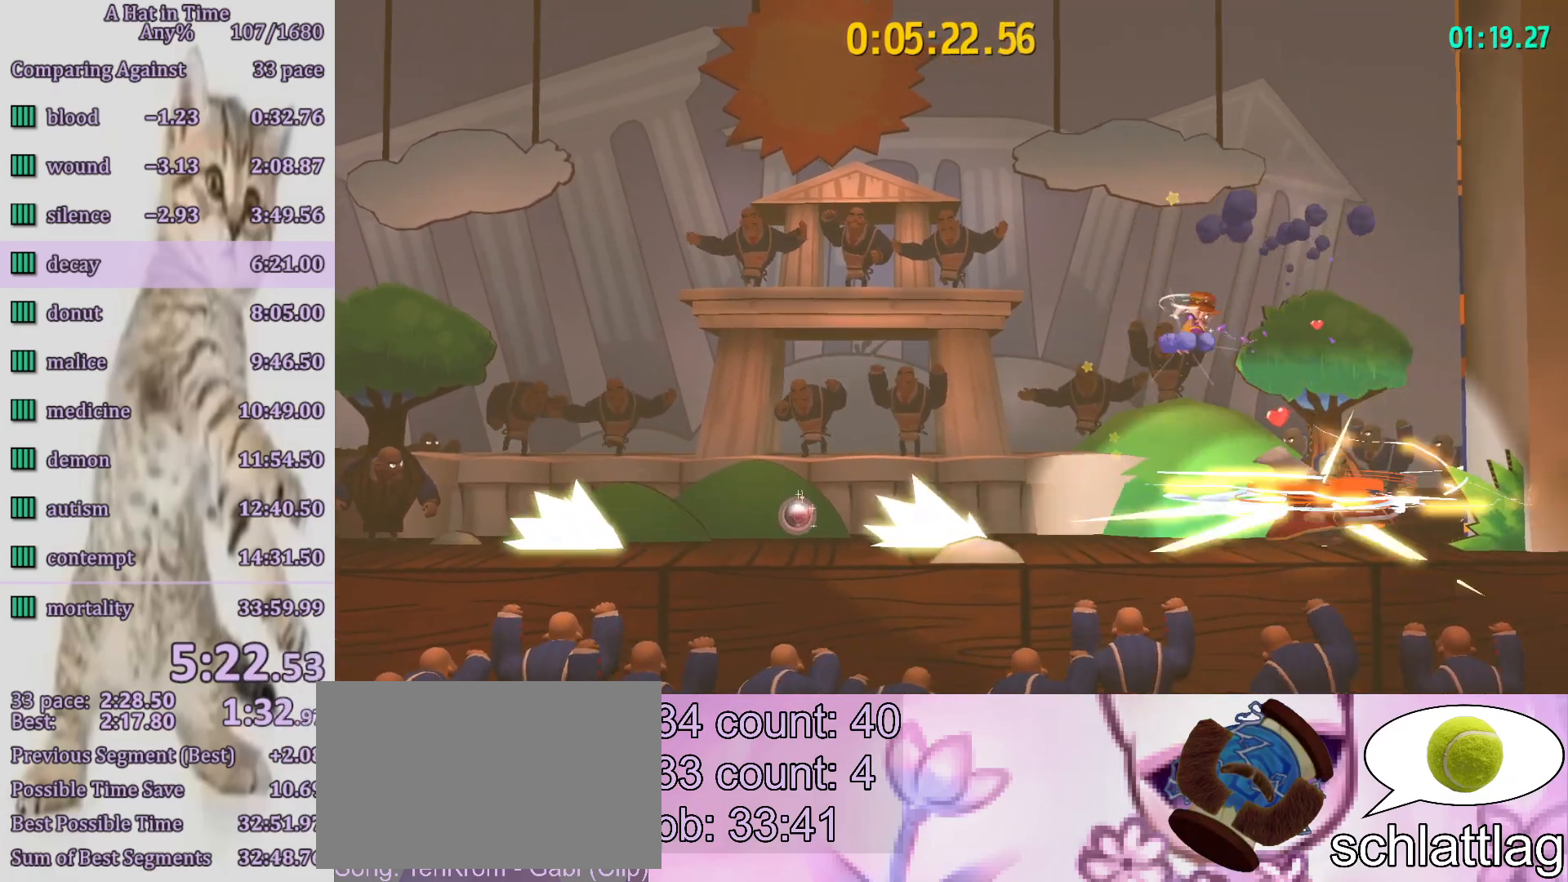
{"buttons": ["L2"], "left_stick": "center", "right_stick": "center", "events": [[100, "L2", "up"], [117, "CROSS", "up"], [183, "L2", "down"], [183, "left_stick", "center"]]}
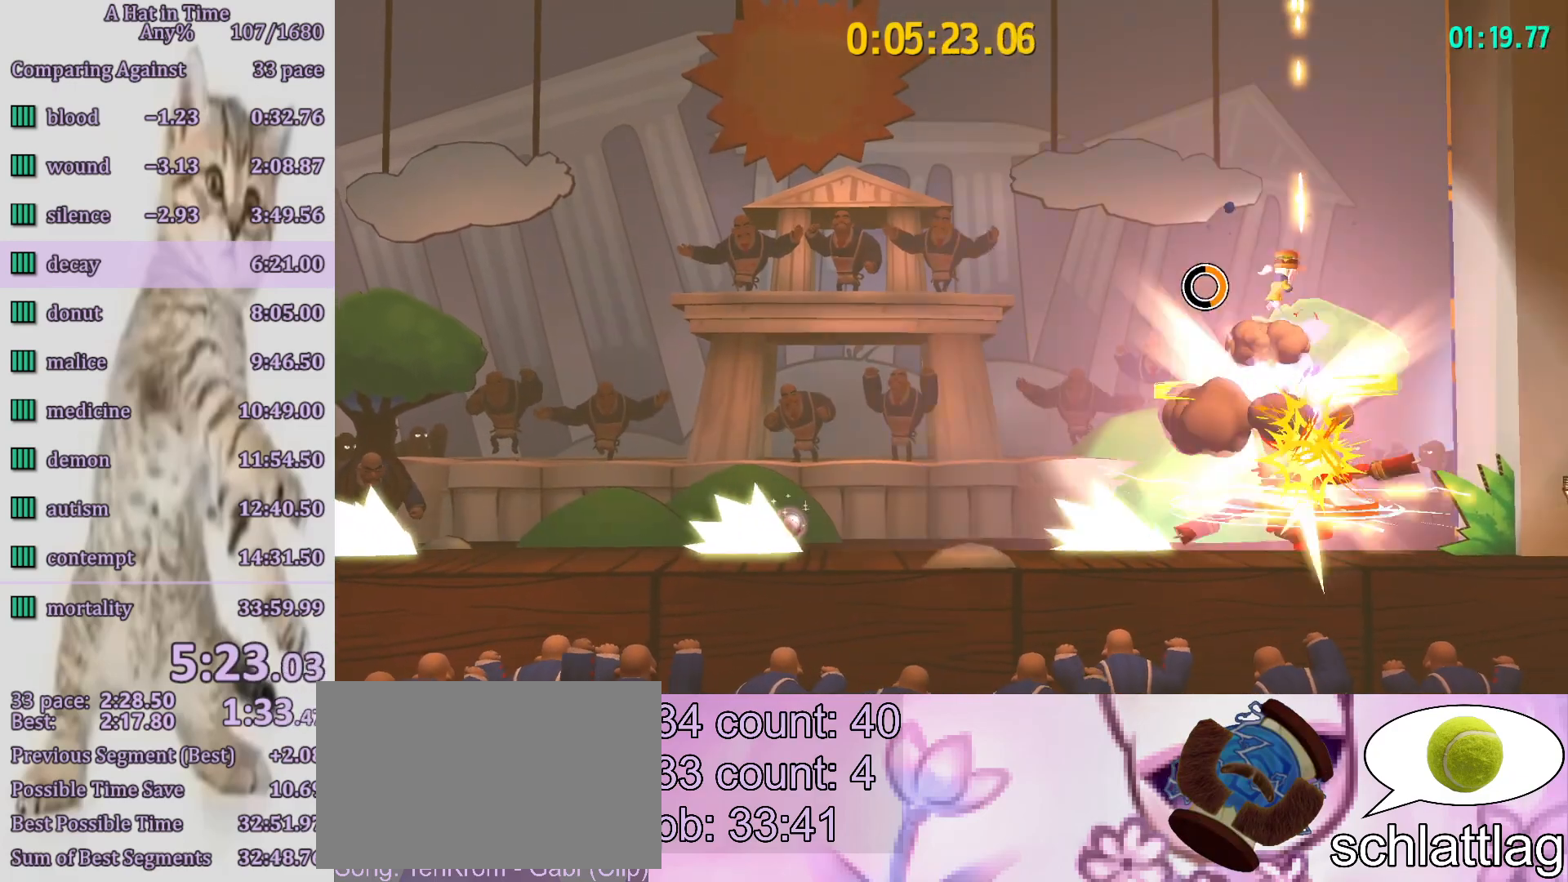
{"buttons": ["L2"], "left_stick": "left", "right_stick": "center", "events": [[117, "left_stick", "left"]]}
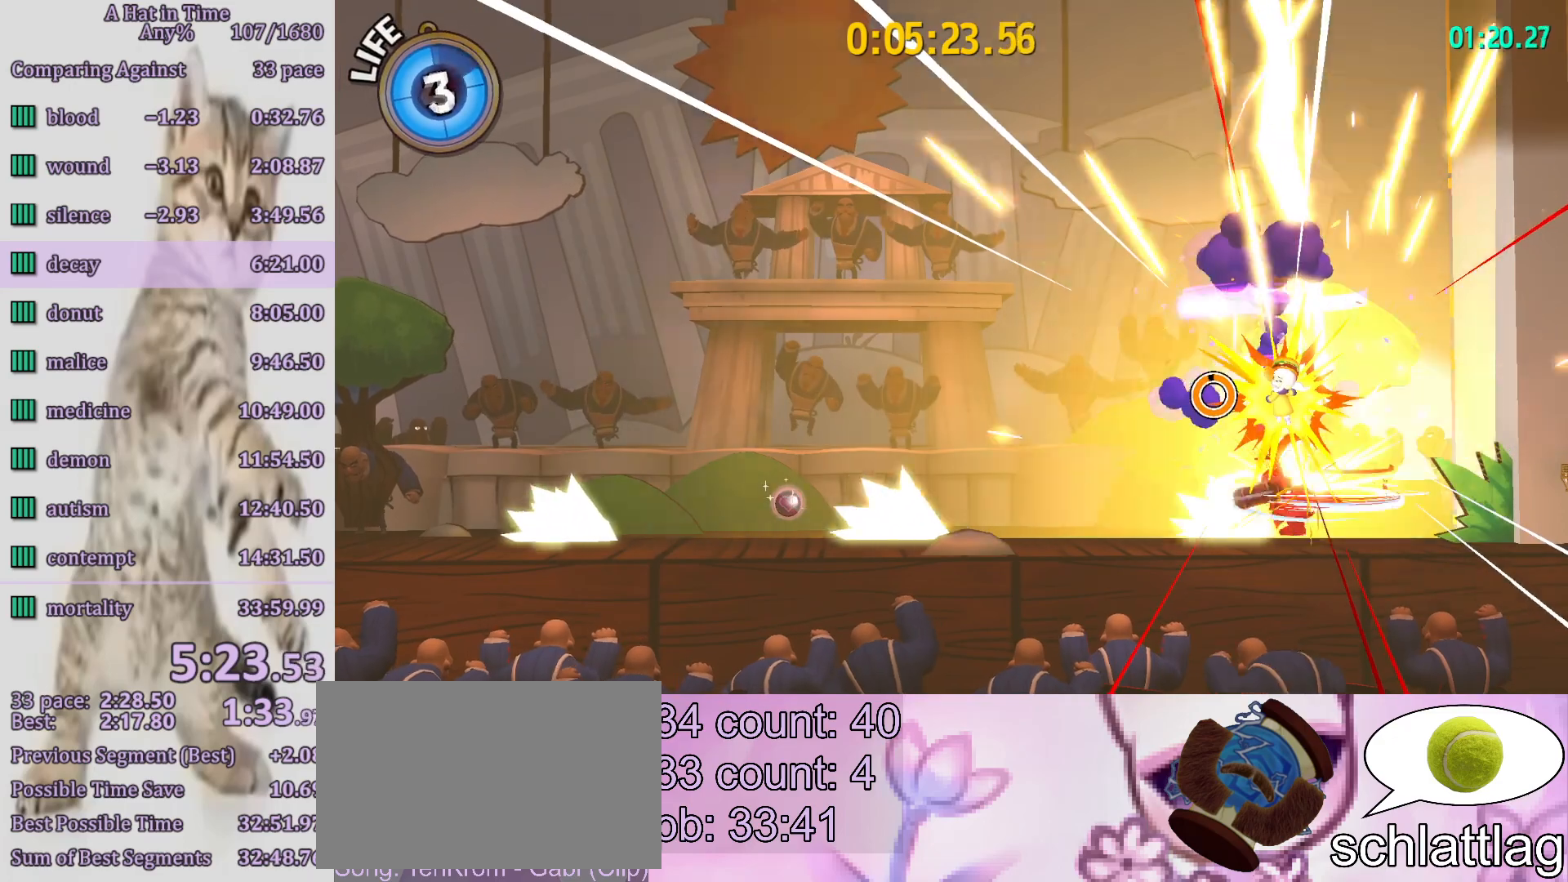
{"buttons": ["CROSS", "L2"], "left_stick": "center", "right_stick": "center", "events": [[100, "left_stick", "center"], [417, "CROSS", "down"]]}
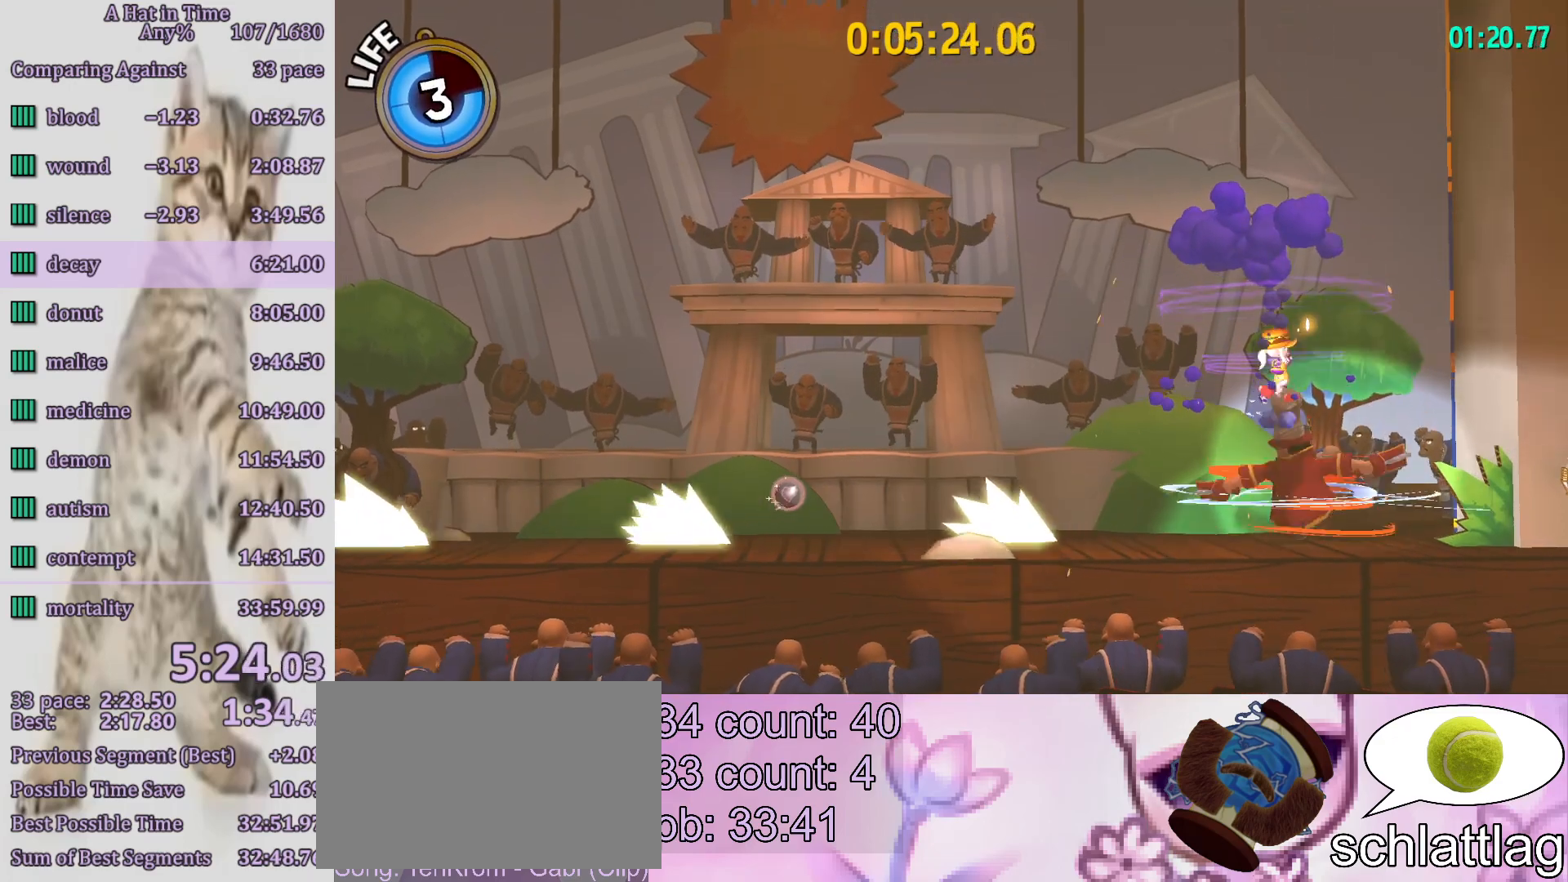
{"buttons": ["CROSS", "L2"], "left_stick": "center", "right_stick": "center", "events": [[50, "left_stick", "left"], [217, "left_stick", "center"], [250, "CROSS", "up"], [350, "CROSS", "down"]]}
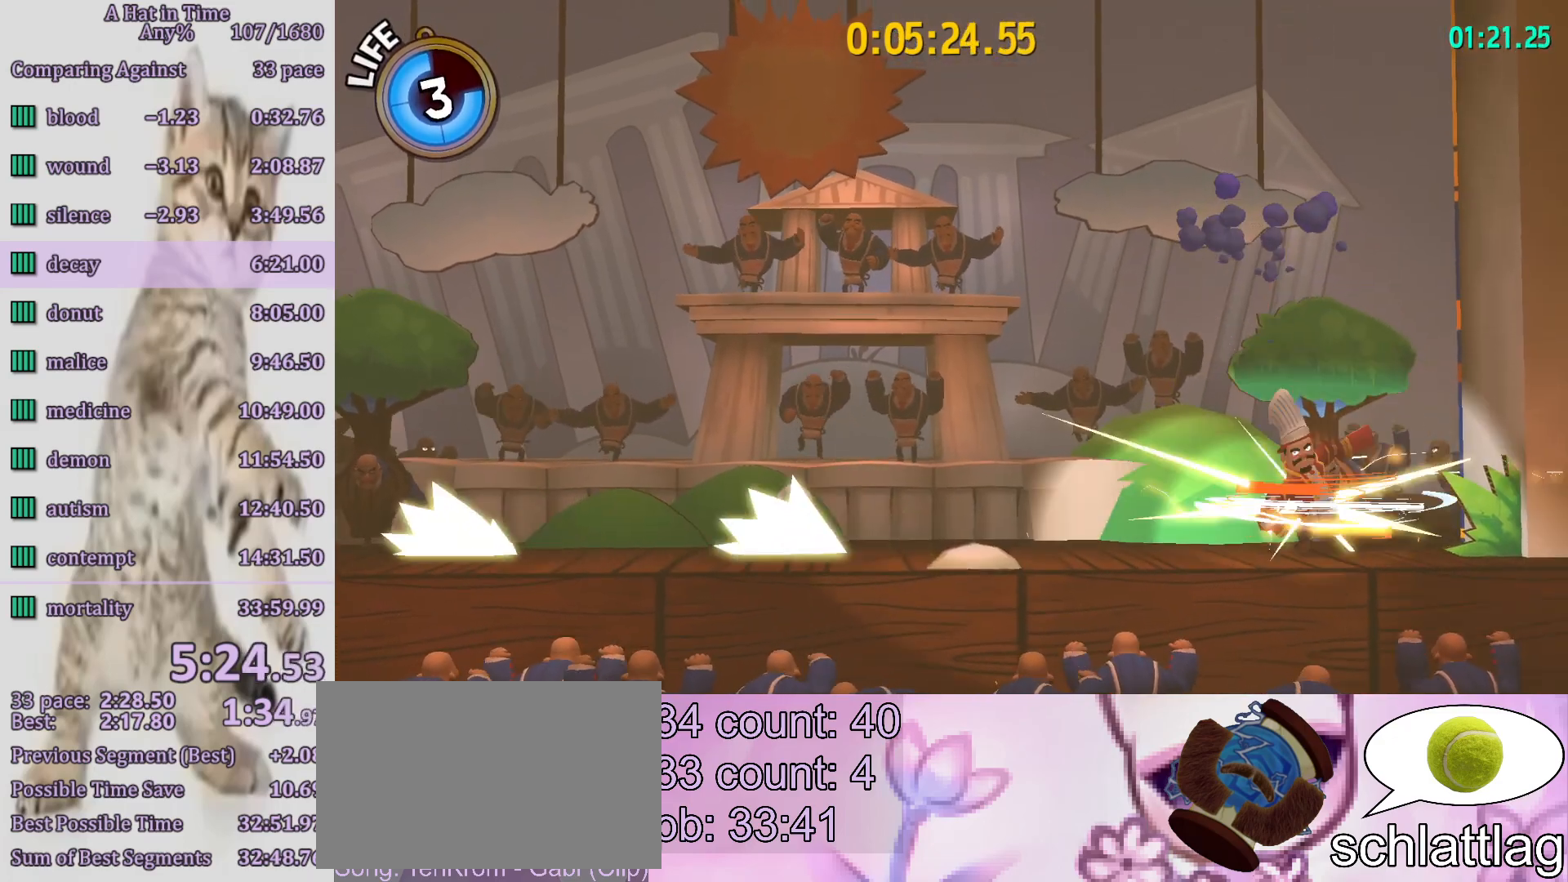
{"buttons": ["R1"], "left_stick": "center", "right_stick": "center", "events": [[17, "left_stick", "left"], [150, "CROSS", "up"], [150, "left_stick", "center"], [250, "L2", "up"], [317, "TOUCHPAD", "down"], [417, "TOUCHPAD", "up"], [450, "R1", "down"]]}
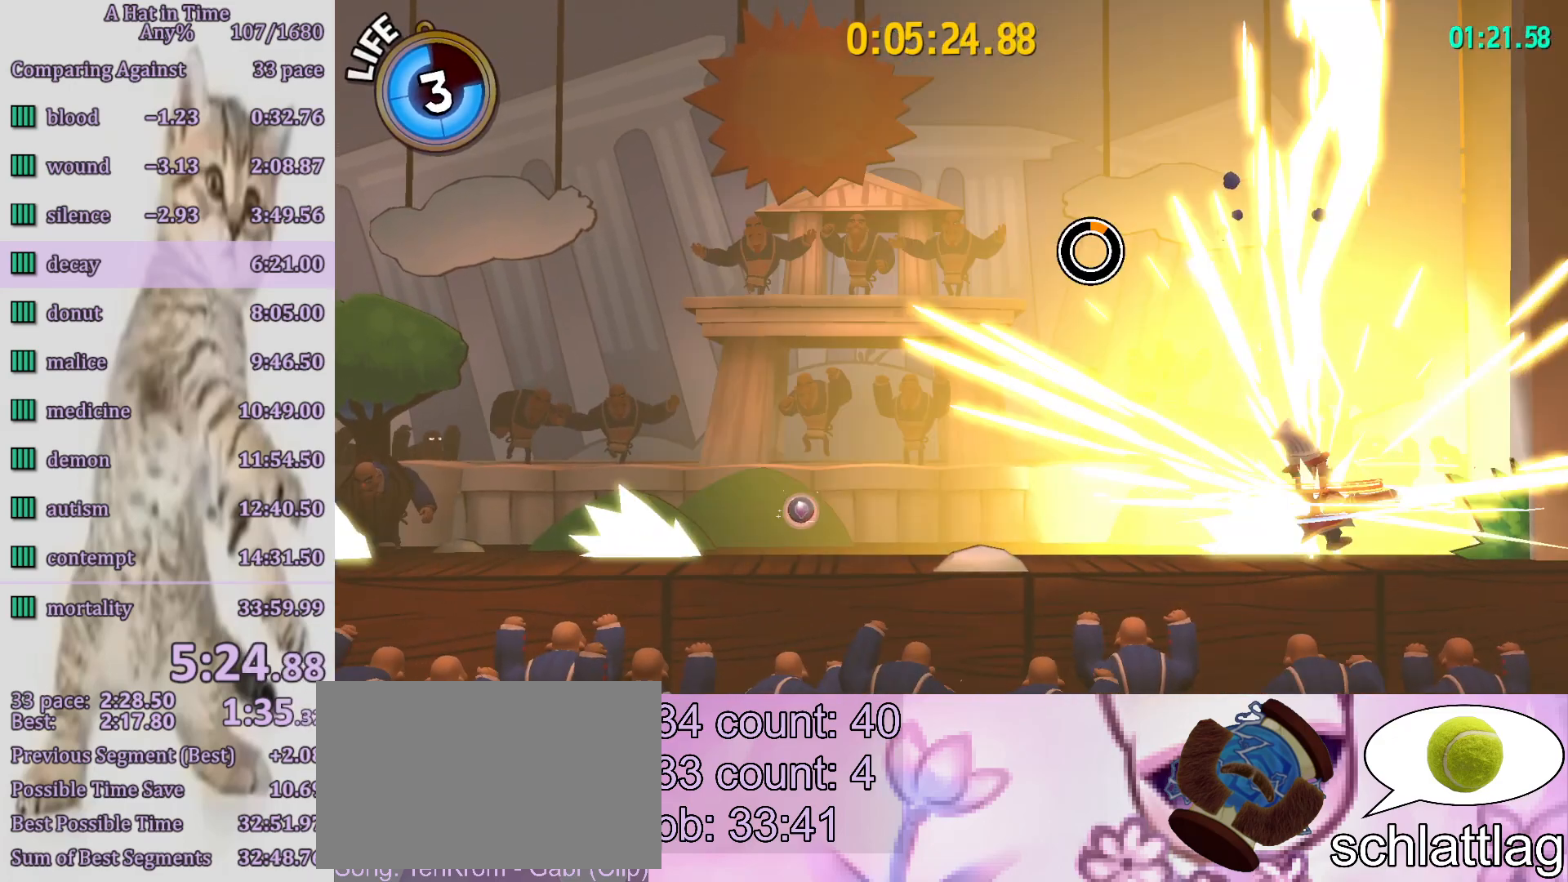
{"buttons": [], "left_stick": "center", "right_stick": "center", "events": [[317, "R1", "up"]]}